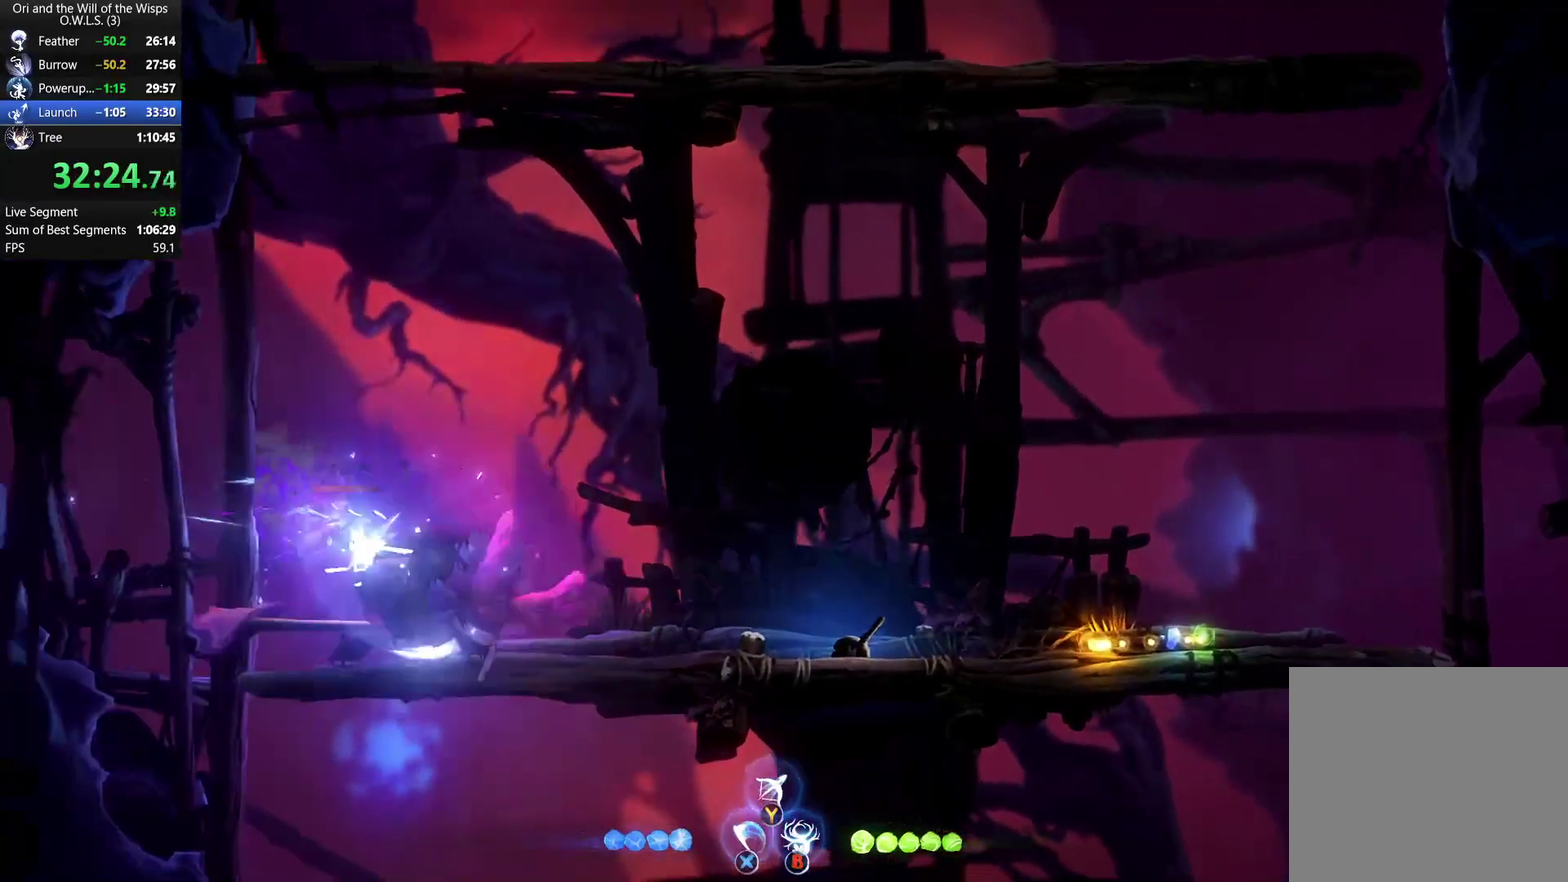
Gameplay with a controller (Xbox layout); each line is a JSON object with the inputs held at the frame after it. "events" lists button and stick changes between this image and that frame as [ms after this image, input, new state], when the widget could be followed in between. Not read: L1.
{"buttons": [], "left_stick": "right", "right_stick": "center", "events": [[17, "X", "down"], [67, "X", "up"], [217, "A", "down"], [283, "X", "down"], [317, "A", "up"], [367, "left_stick", "right"], [467, "X", "up"]]}
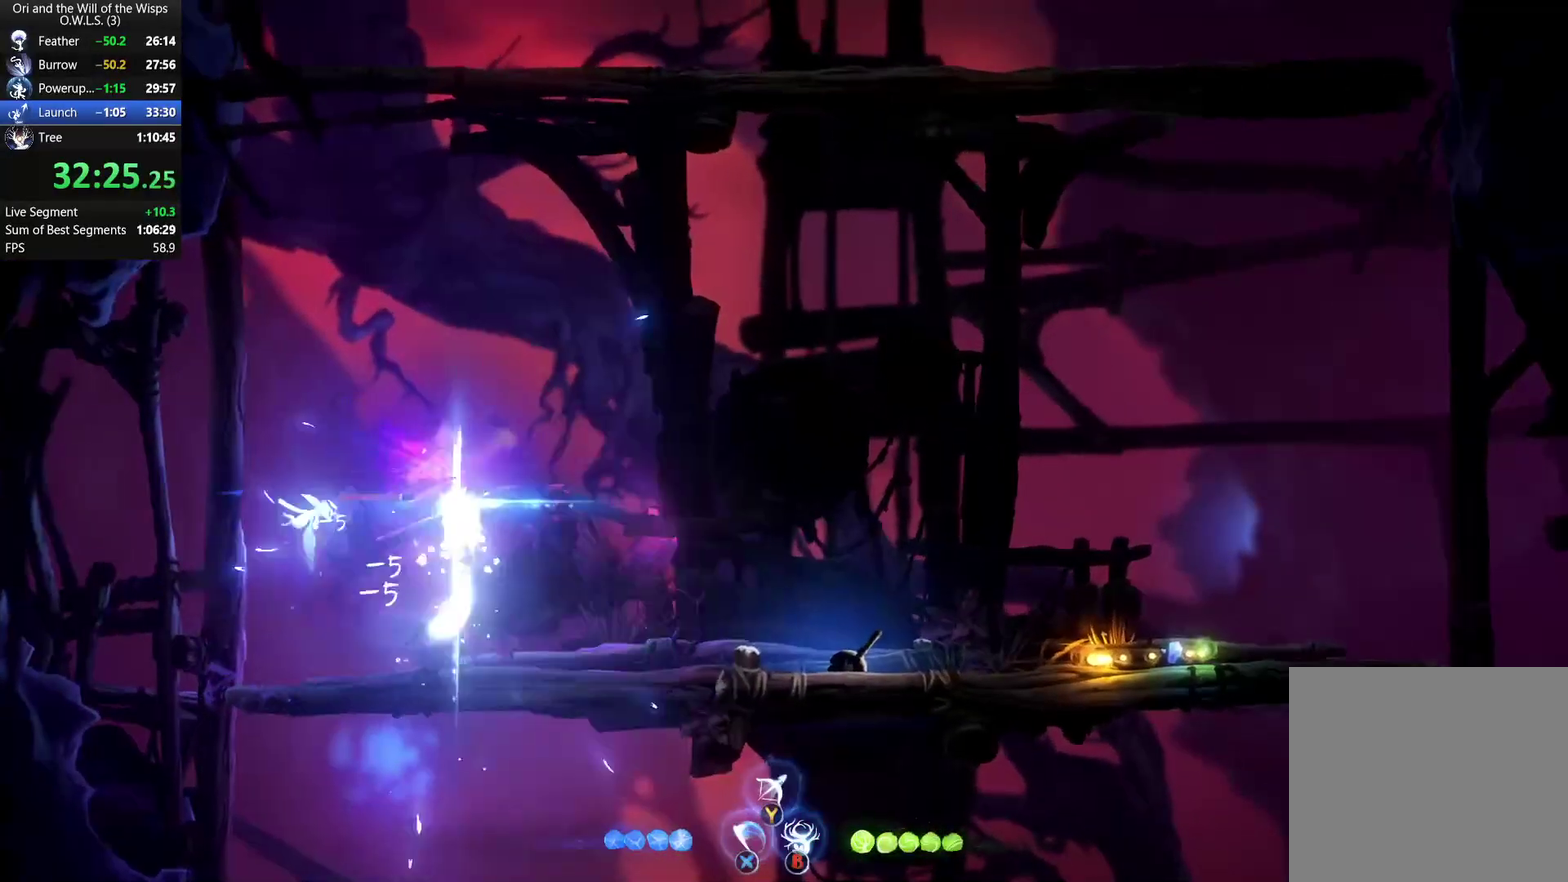
{"buttons": ["A"], "left_stick": "center", "right_stick": "center", "events": [[100, "X", "down"], [167, "X", "up"], [250, "X", "down"], [300, "X", "up"], [383, "left_stick", "center"], [483, "A", "down"]]}
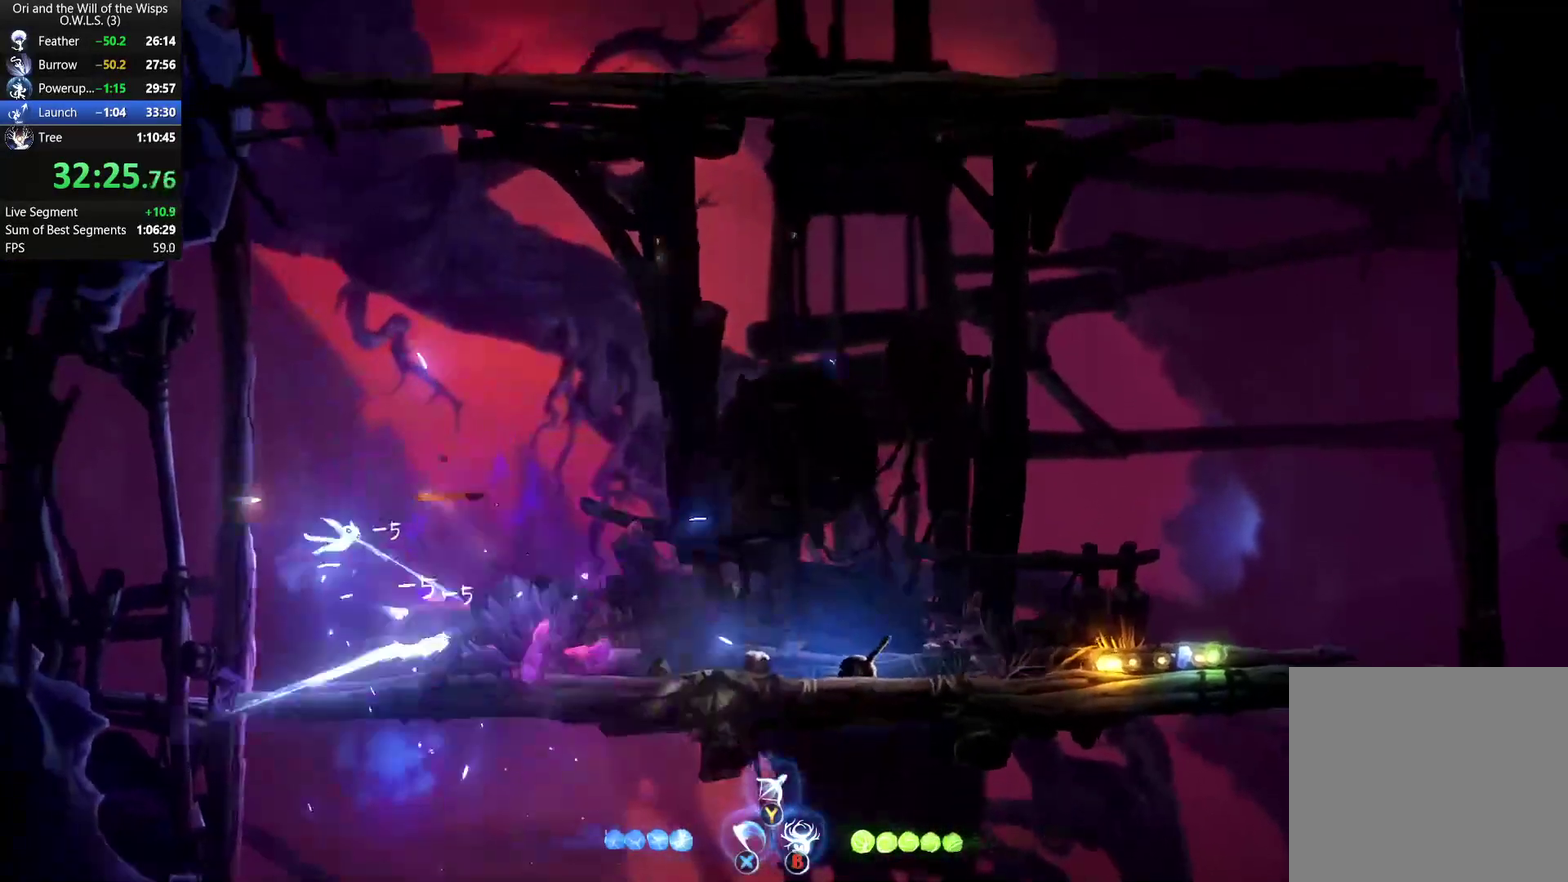
{"buttons": [], "left_stick": "right", "right_stick": "center", "events": [[33, "X", "down"], [83, "A", "up"], [83, "left_stick", "right"], [117, "X", "up"], [167, "X", "down"], [217, "X", "up"], [267, "X", "down"], [333, "X", "up"], [400, "X", "down"], [450, "X", "up"]]}
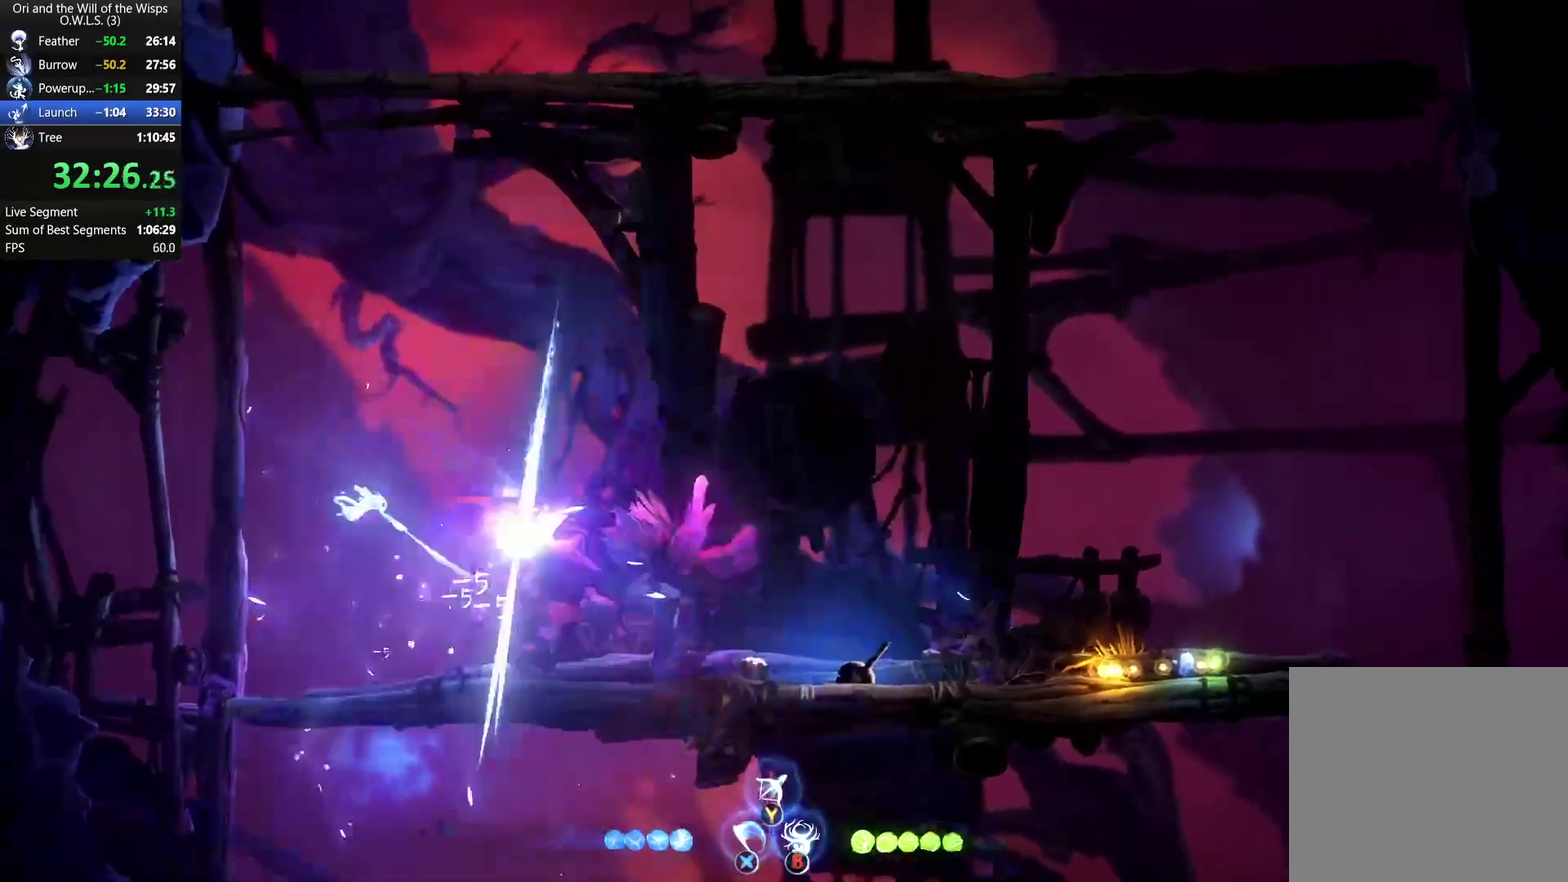
{"buttons": [], "left_stick": "center", "right_stick": "center", "events": [[17, "X", "down"], [83, "X", "up"], [233, "left_stick", "center"]]}
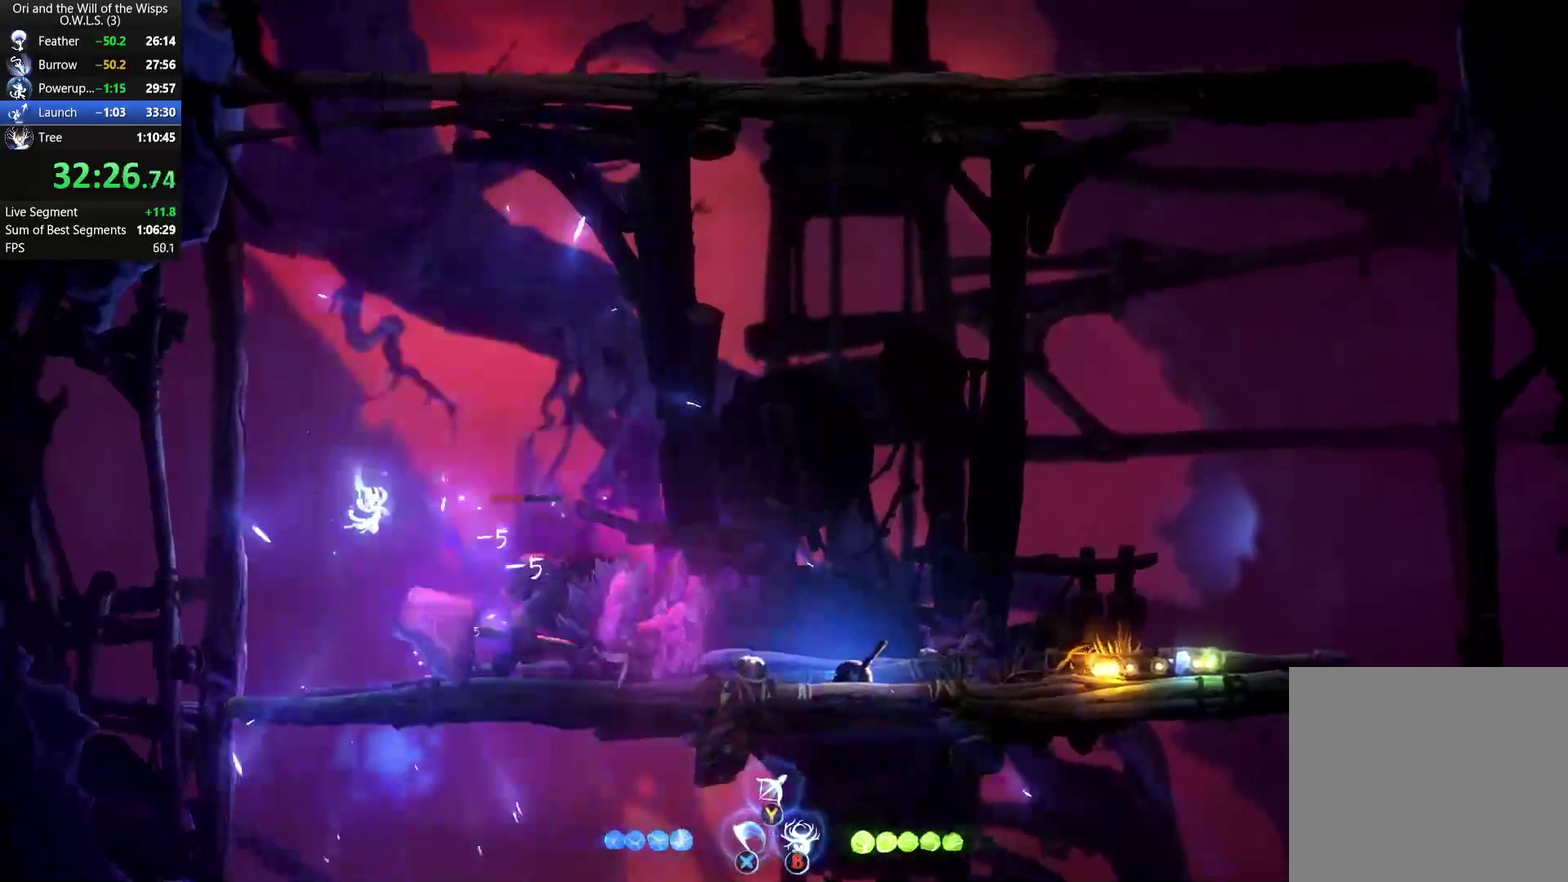
{"buttons": [], "left_stick": "up-right", "right_stick": "center", "events": [[167, "left_stick", "right"], [317, "A", "down"], [400, "A", "up"], [500, "left_stick", "up-right"]]}
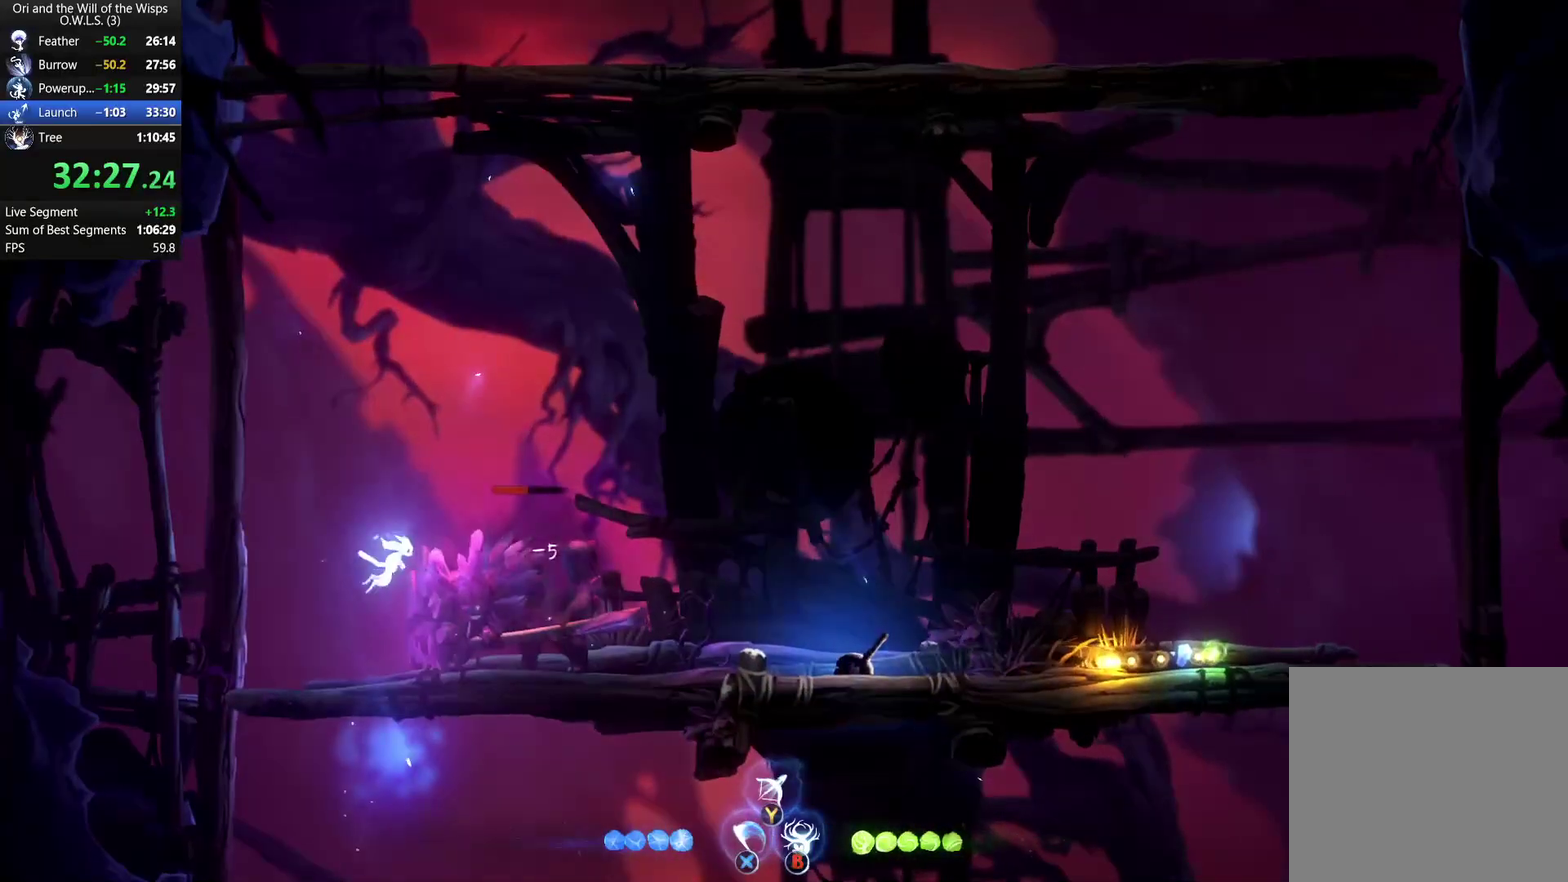
{"buttons": [], "left_stick": "left", "right_stick": "center", "events": [[233, "left_stick", "right"], [350, "left_stick", "left"], [383, "X", "down"], [500, "X", "up"]]}
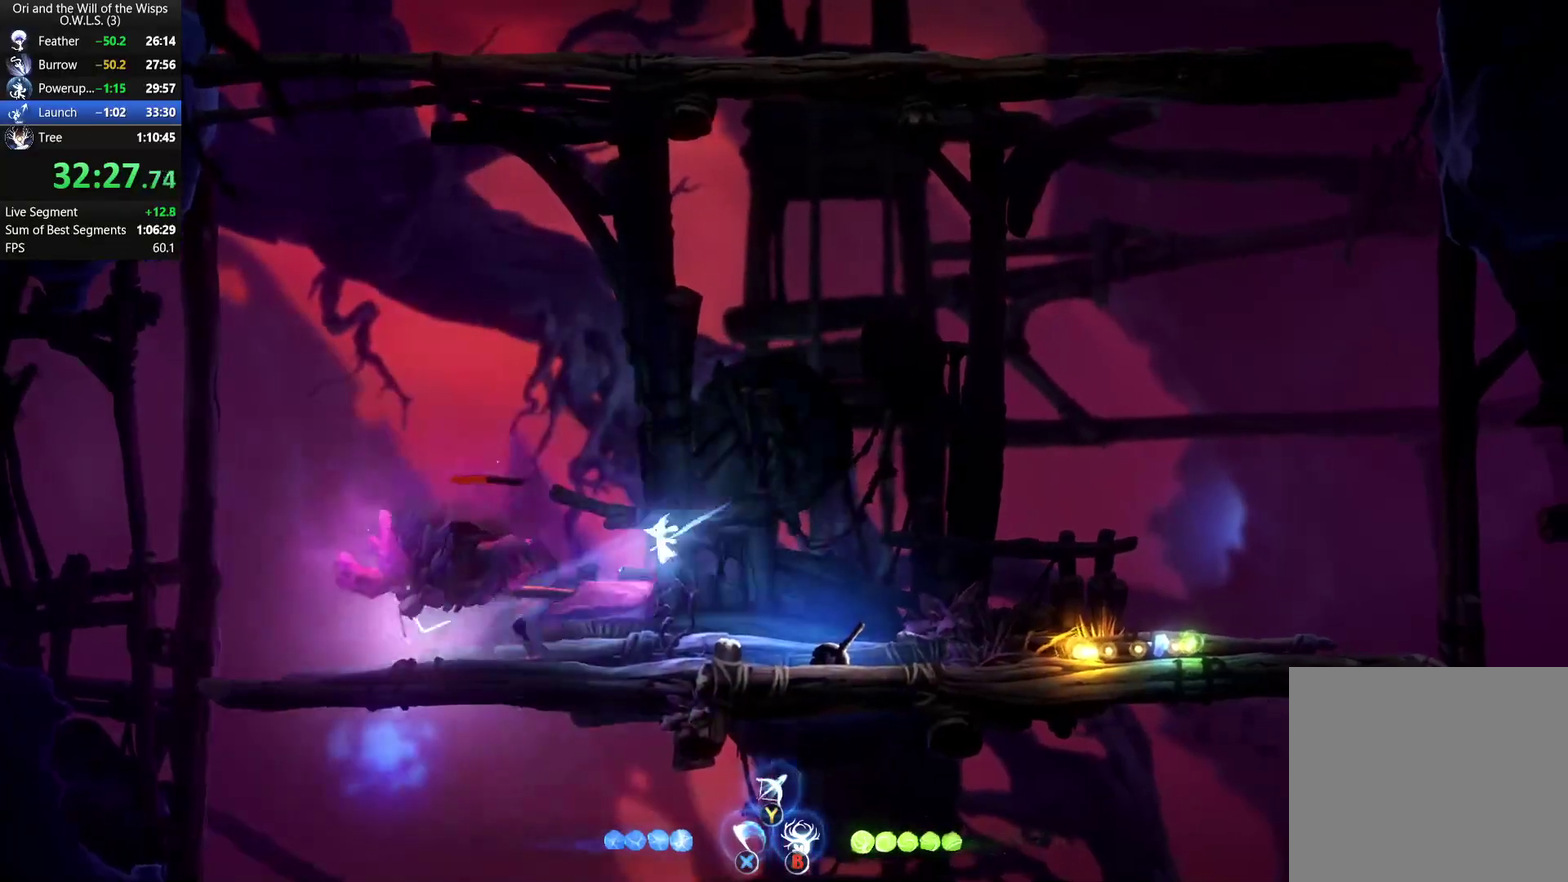
{"buttons": ["X"], "left_stick": "left", "right_stick": "center", "events": [[33, "A", "down"], [100, "X", "down"], [150, "A", "up"], [217, "X", "up"], [267, "X", "down"], [333, "X", "up"], [400, "X", "down"]]}
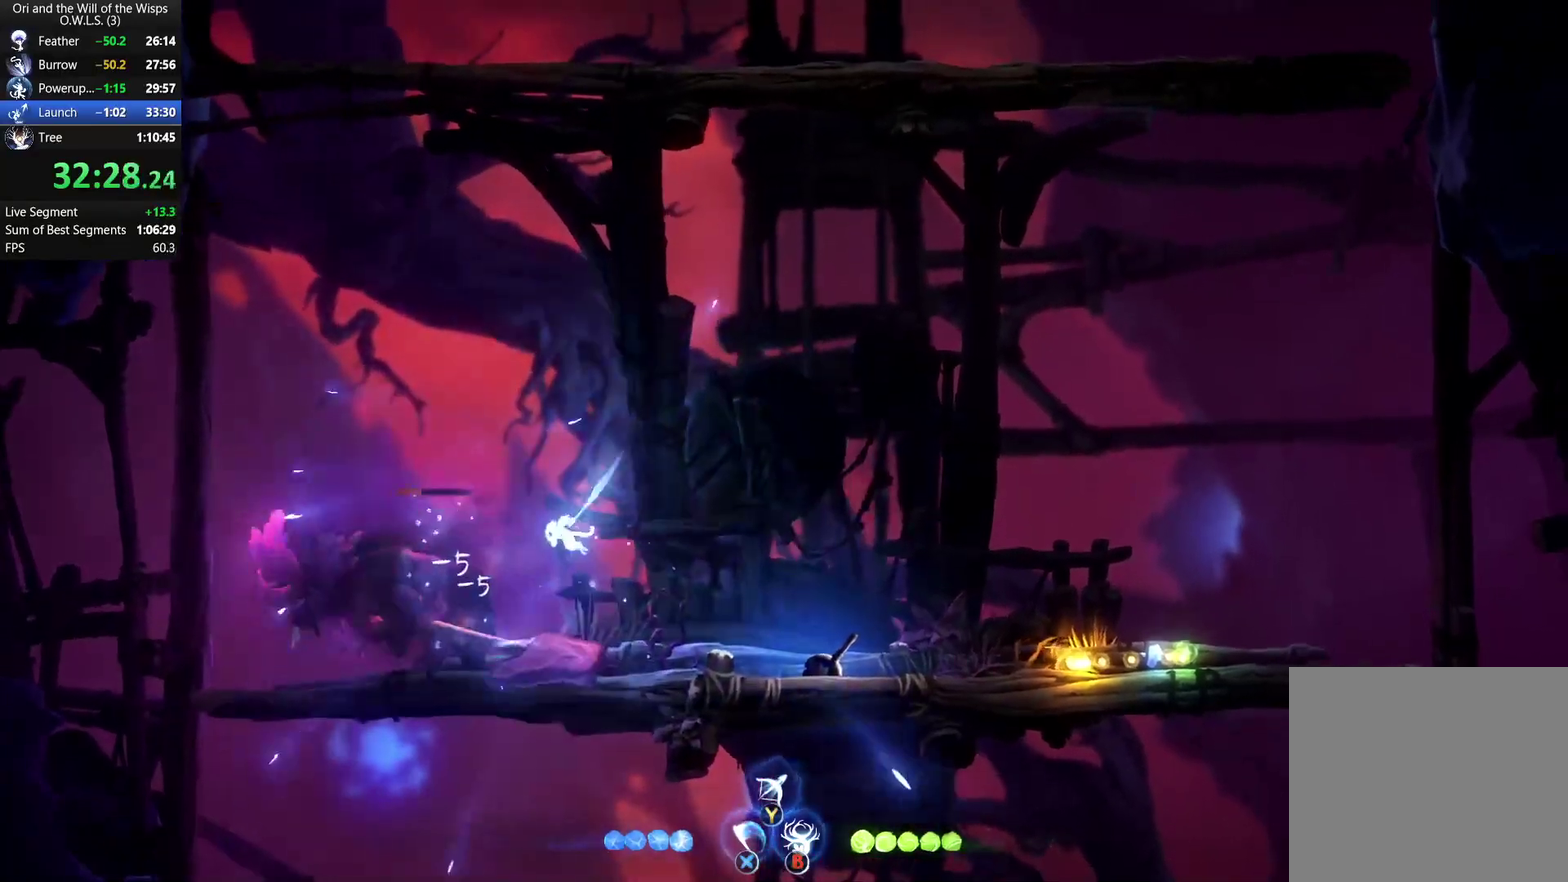
{"buttons": [], "left_stick": "left", "right_stick": "center", "events": [[17, "X", "up"], [117, "A", "down"], [167, "X", "down"], [217, "A", "up"], [267, "X", "up"], [317, "X", "down"], [500, "X", "up"]]}
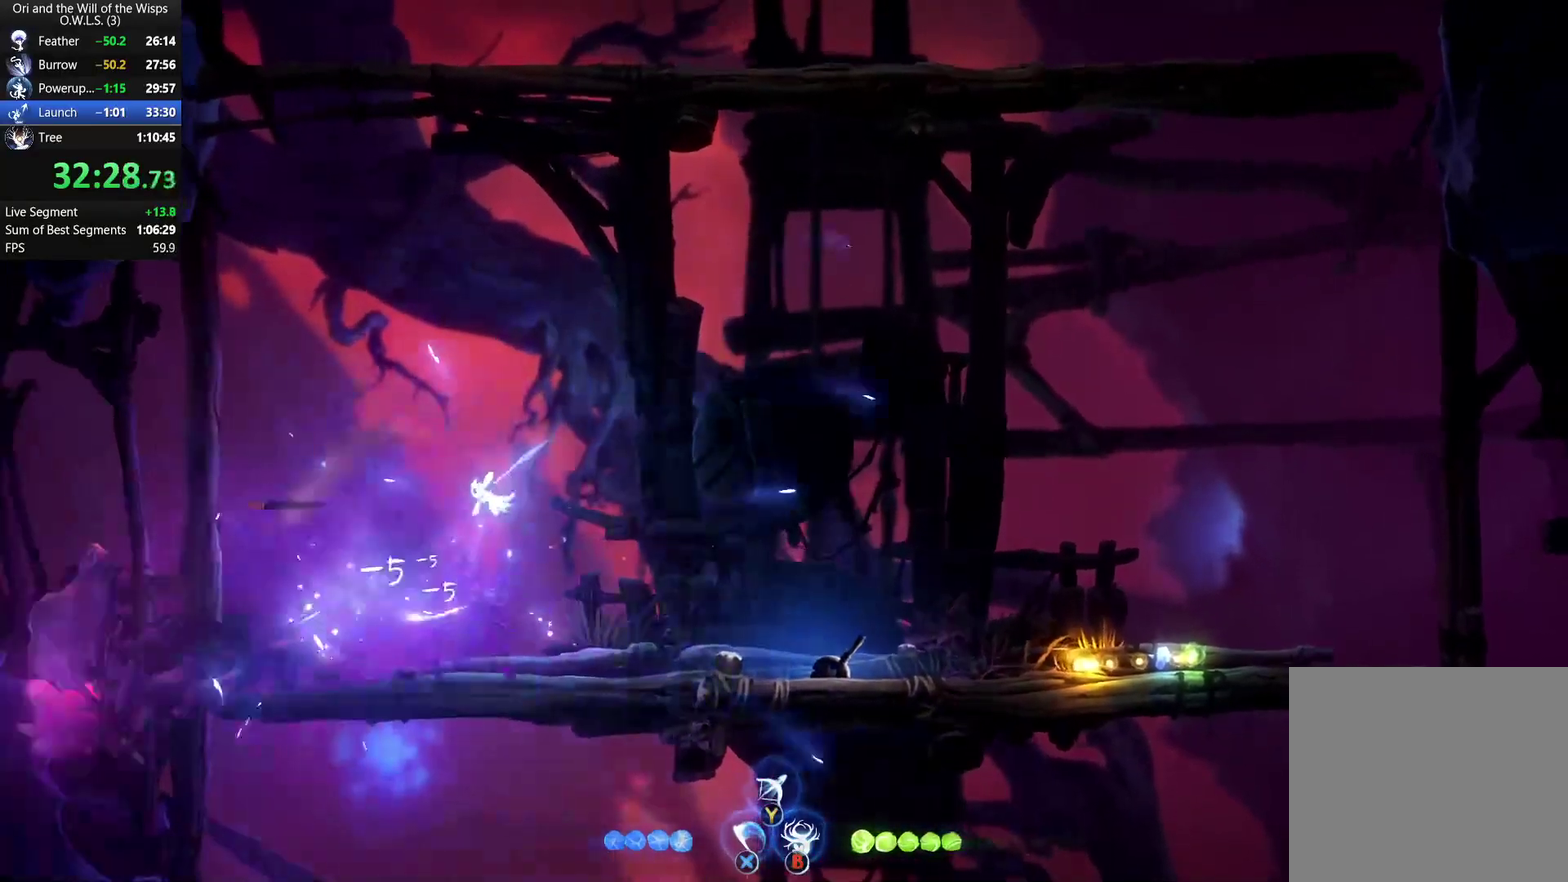
{"buttons": ["X"], "left_stick": "left", "right_stick": "center", "events": [[50, "X", "down"], [117, "X", "up"], [200, "X", "down"], [250, "X", "up"], [333, "X", "down"], [400, "X", "up"], [450, "X", "down"]]}
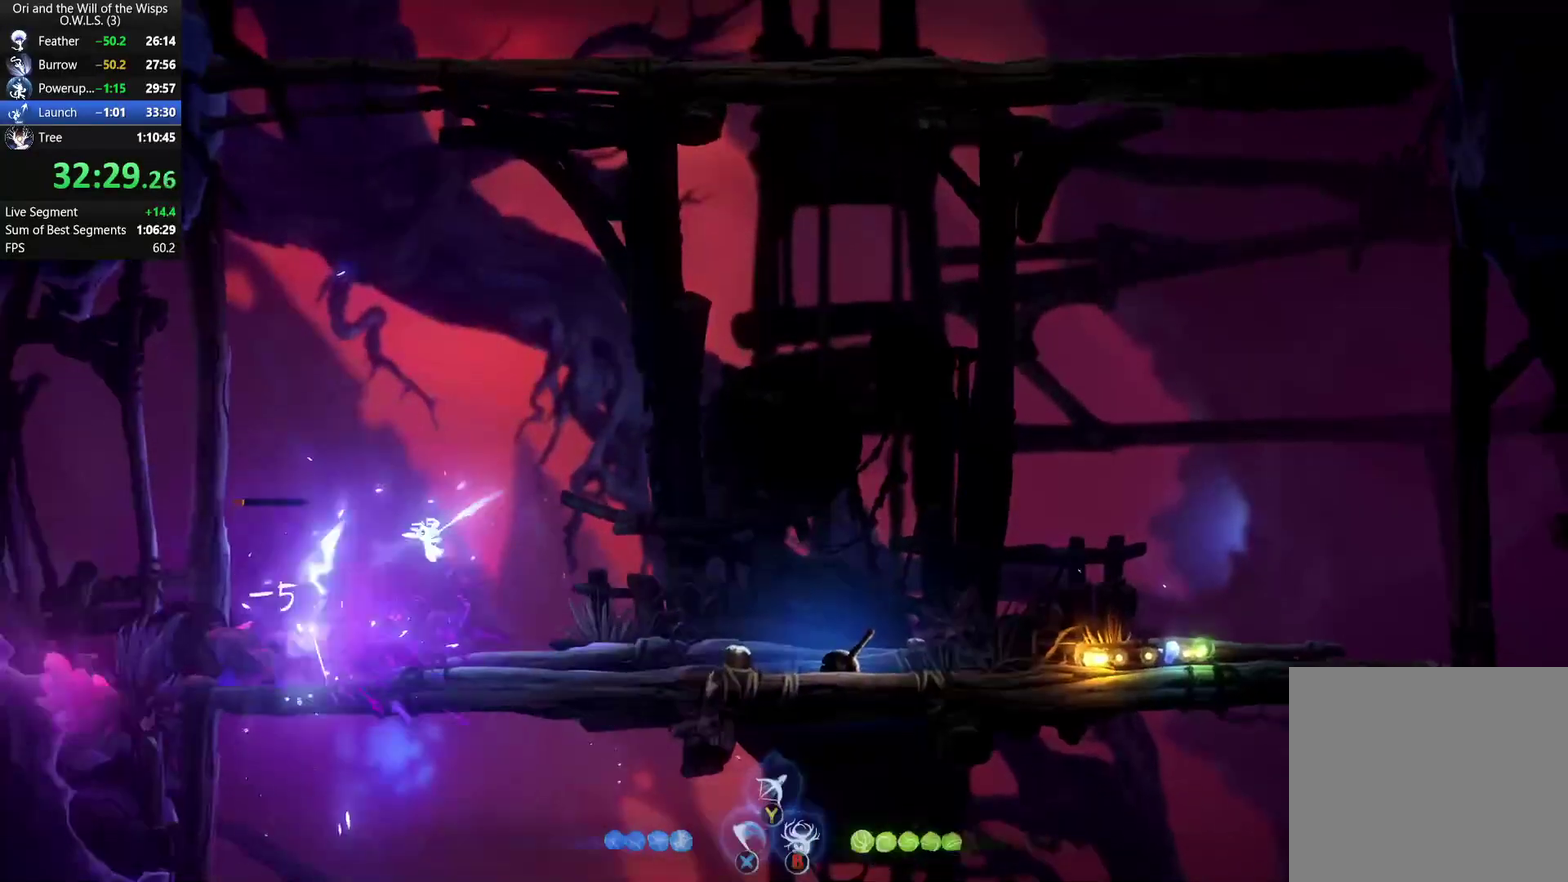
{"buttons": [], "left_stick": "center", "right_stick": "center", "events": [[17, "X", "up"], [83, "X", "down"], [150, "X", "up"], [150, "left_stick", "center"], [217, "X", "down"], [283, "X", "up"], [300, "left_stick", "left"], [350, "X", "down"], [417, "X", "up"], [500, "left_stick", "center"]]}
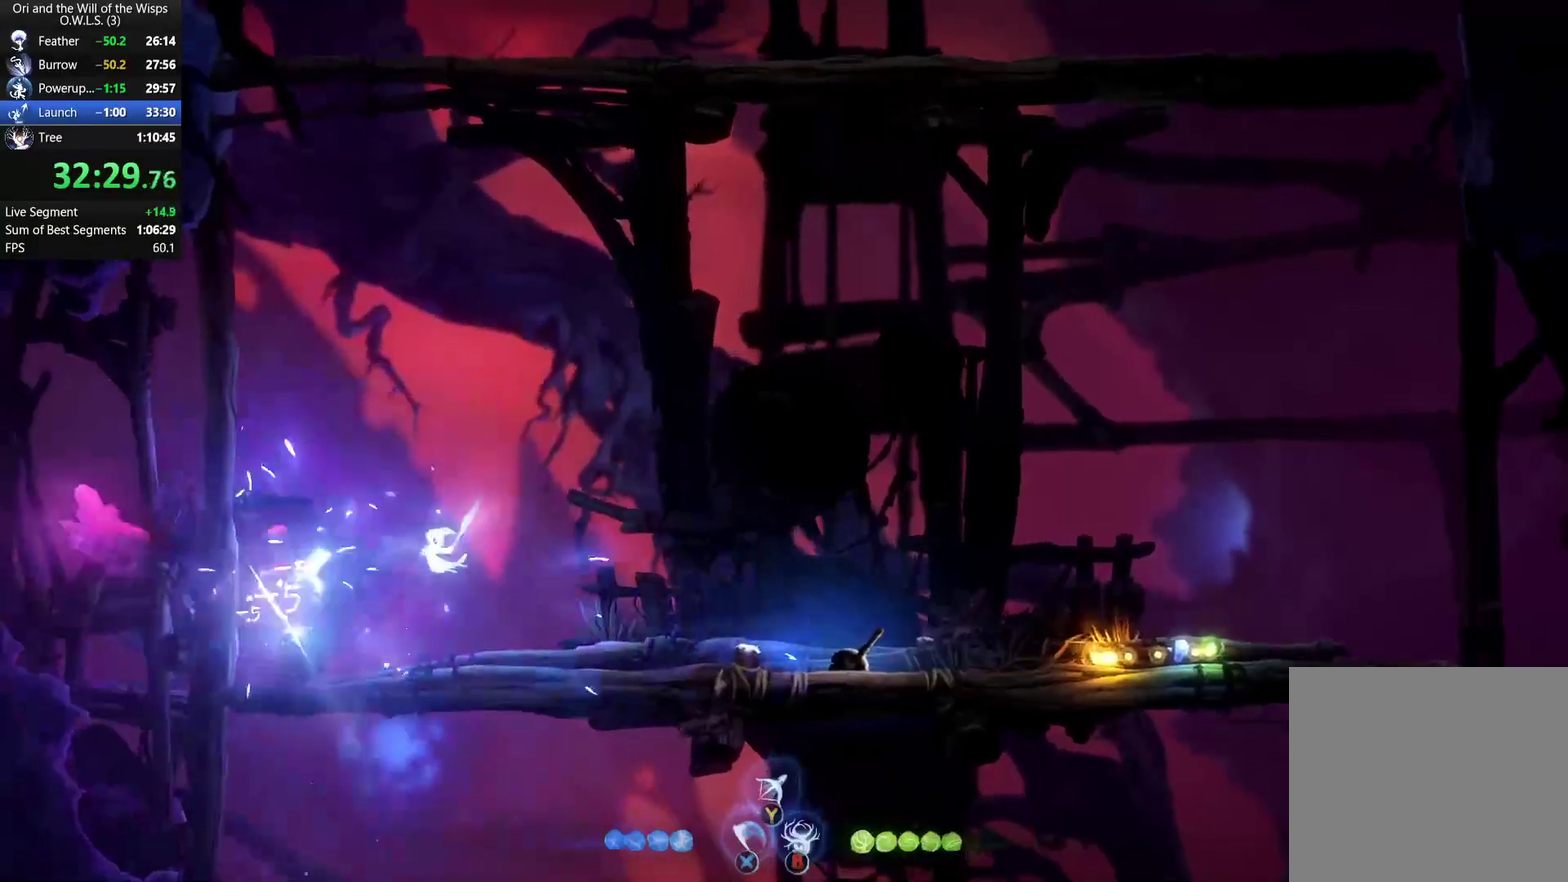
{"buttons": [], "left_stick": "center", "right_stick": "center", "events": [[183, "X", "down"], [250, "X", "up"]]}
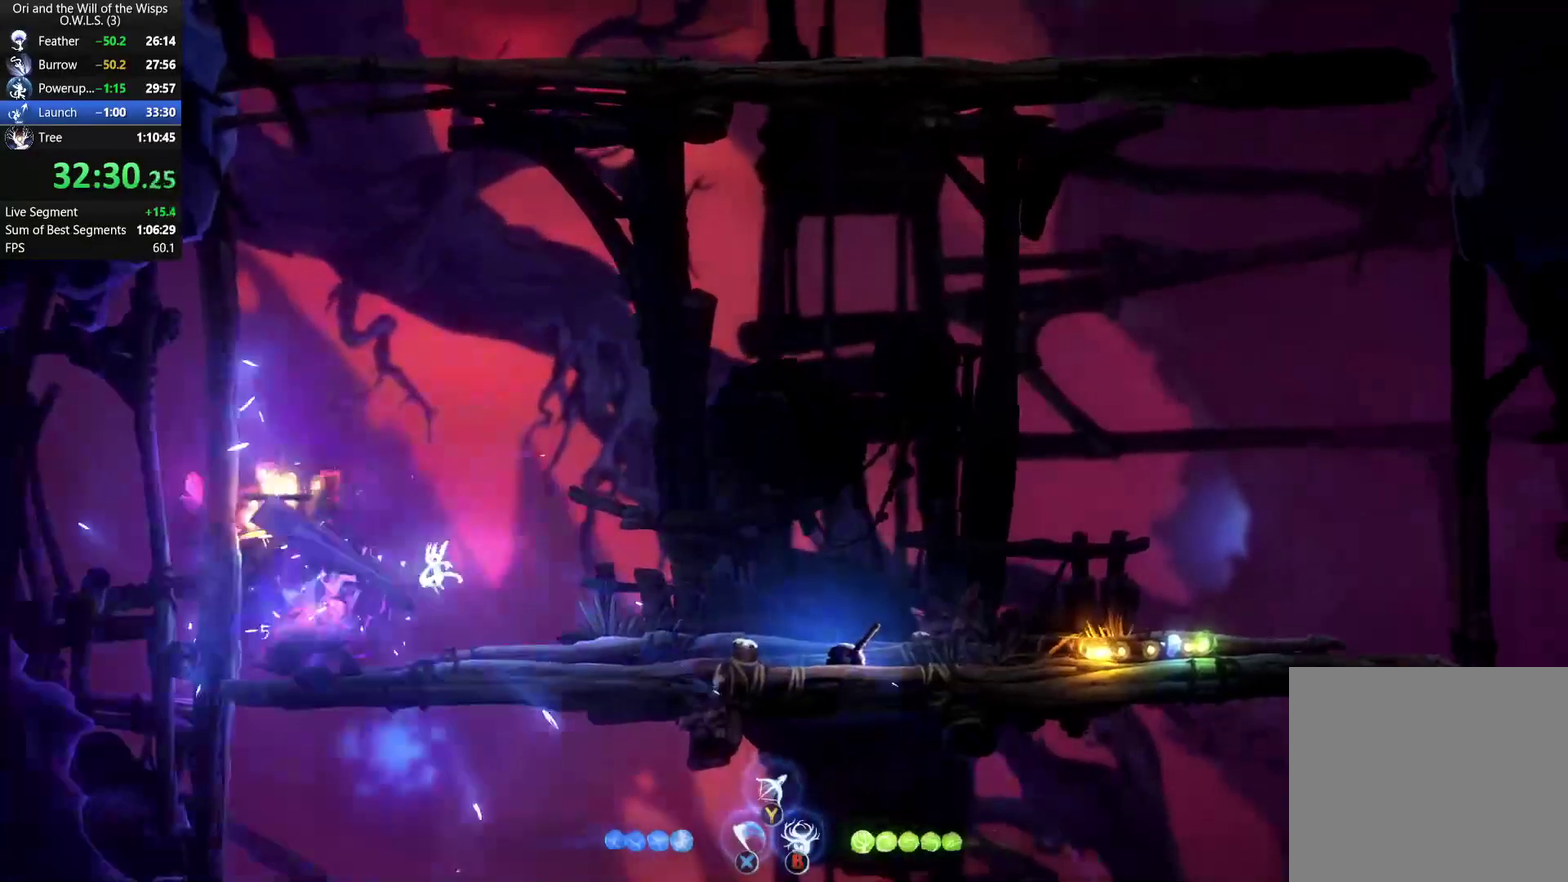
{"buttons": [], "left_stick": "right", "right_stick": "center", "events": [[50, "left_stick", "left"], [167, "left_stick", "right"]]}
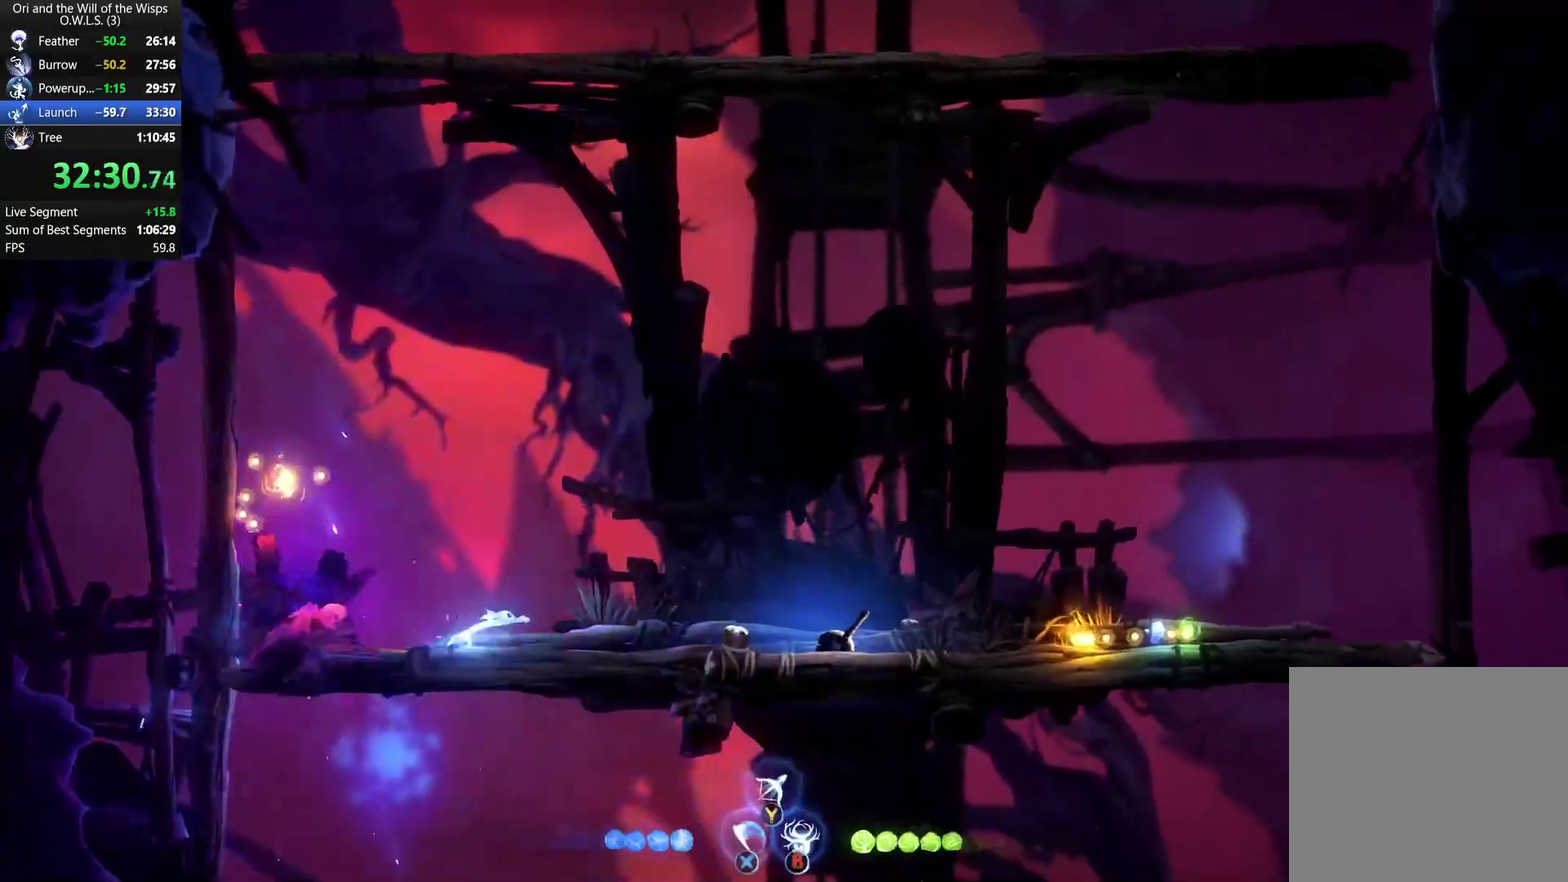
{"buttons": ["X"], "left_stick": "right", "right_stick": "center", "events": [[17, "X", "down"], [133, "X", "up"], [250, "X", "down"], [350, "X", "up"], [483, "X", "down"]]}
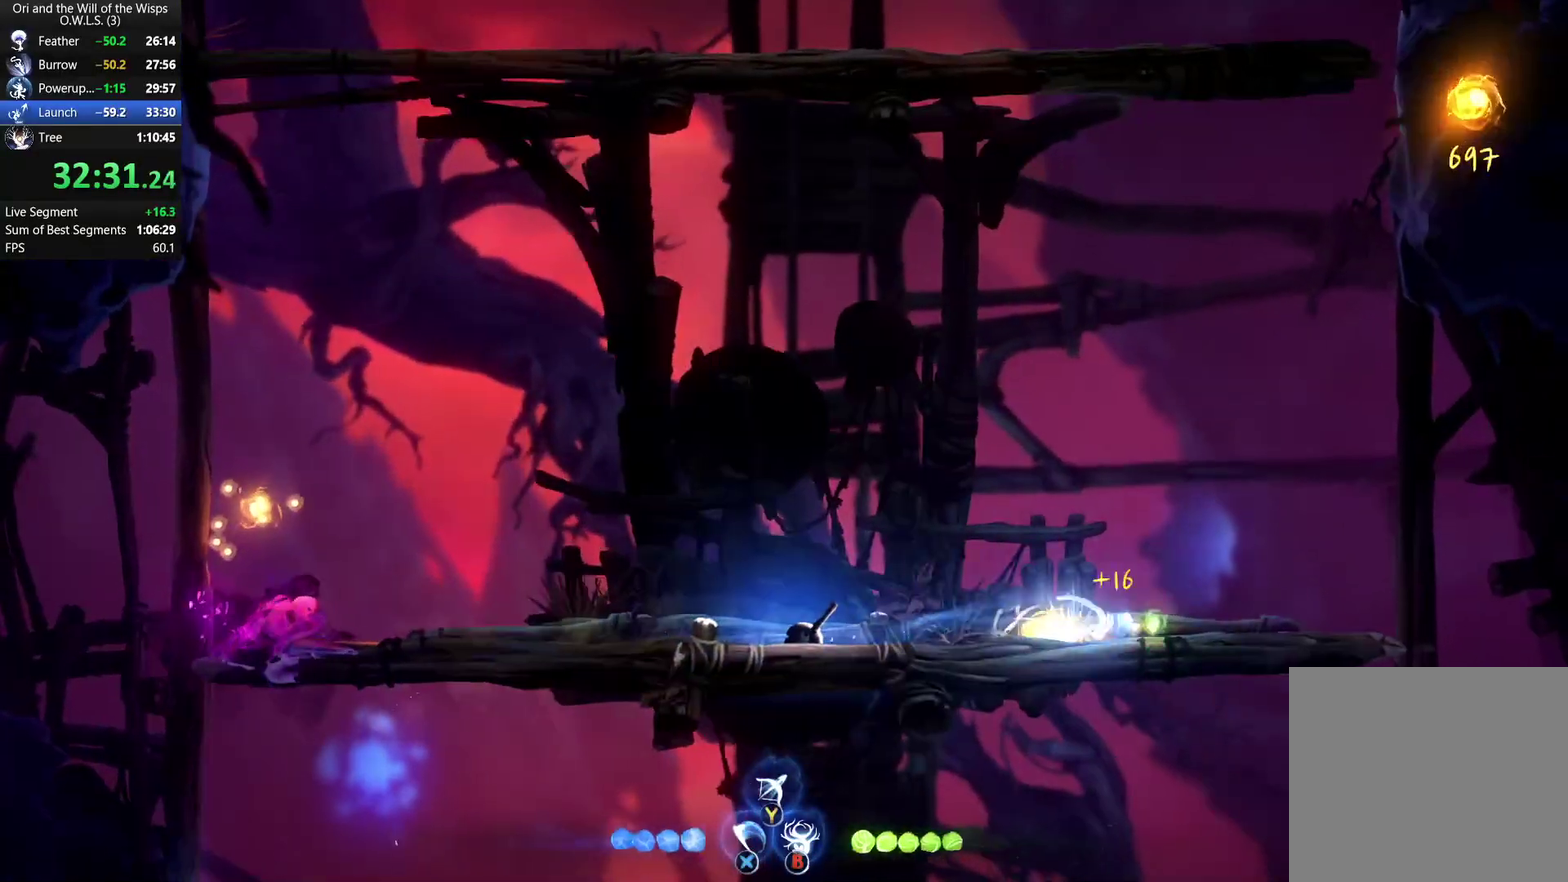
{"buttons": ["X"], "left_stick": "left", "right_stick": "center", "events": [[83, "left_stick", "left"], [117, "X", "up"], [200, "X", "down"], [350, "X", "up"], [433, "X", "down"]]}
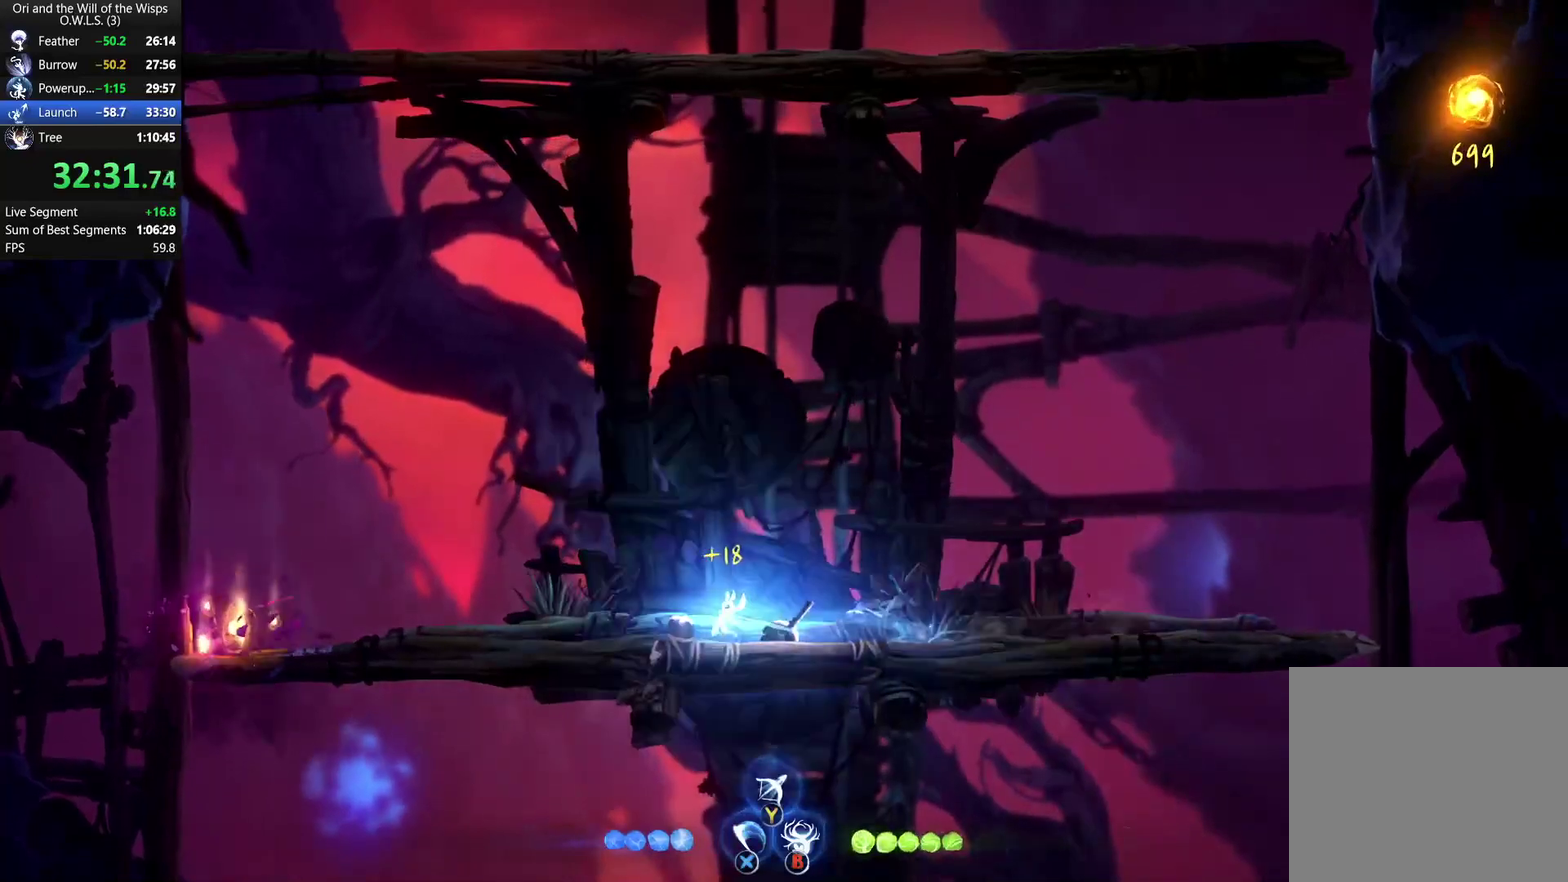
{"buttons": ["DPAD_LEFT"], "left_stick": "center", "right_stick": "center", "events": [[50, "X", "up"], [150, "X", "down"], [200, "DPAD_LEFT", "down"], [233, "left_stick", "center"], [300, "X", "up"]]}
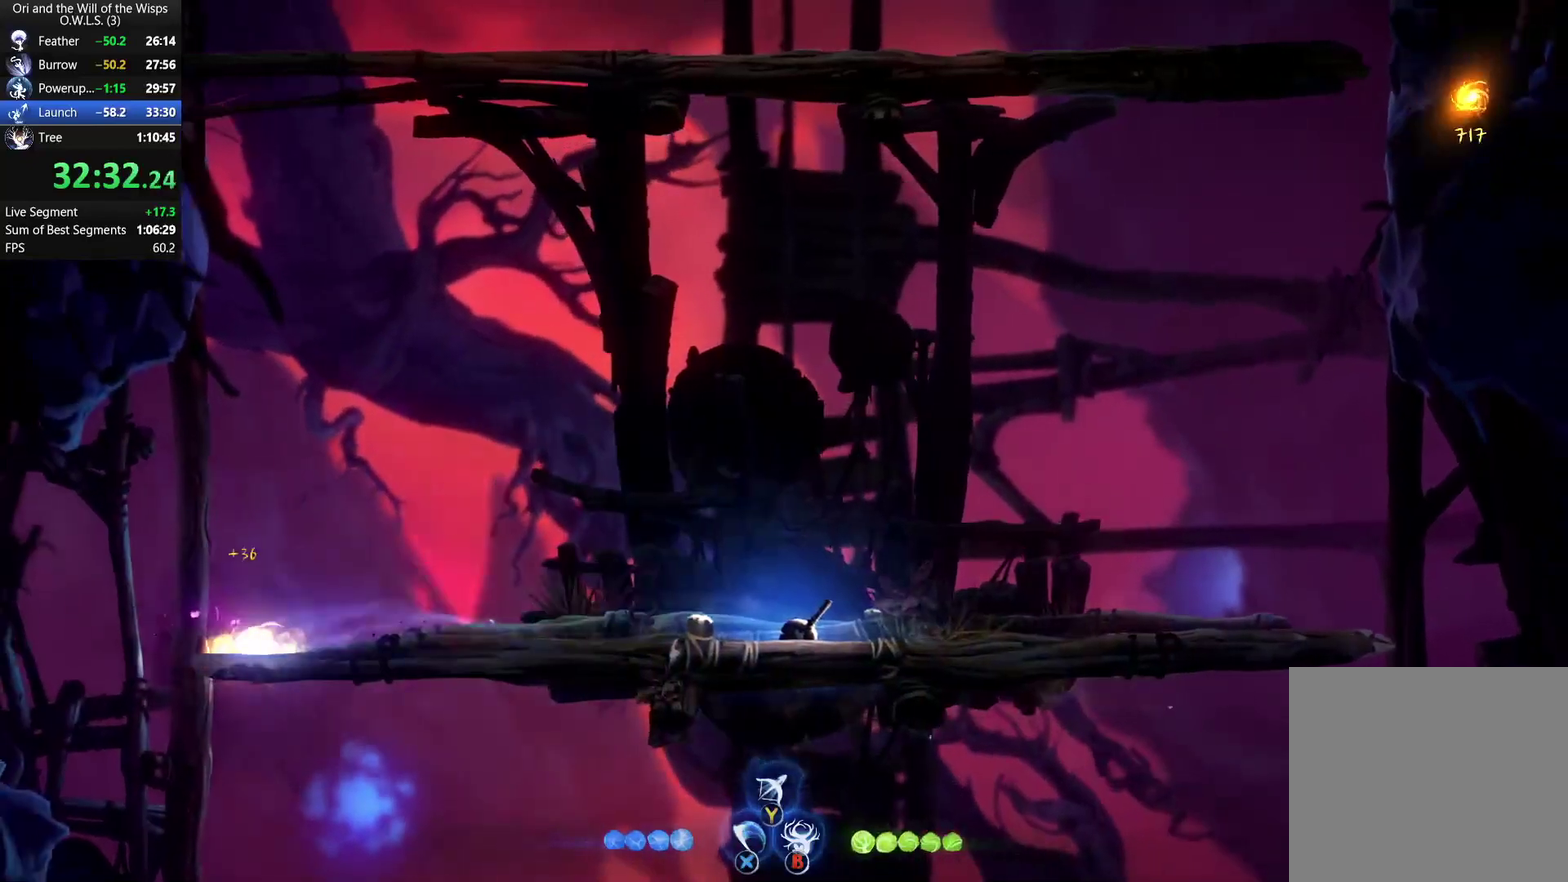
{"buttons": ["DPAD_DOWN", "DPAD_LEFT"], "left_stick": "center", "right_stick": "center", "events": [[100, "DPAD_LEFT", "up"], [117, "DPAD_RIGHT", "down"], [317, "DPAD_DOWN", "down"], [350, "DPAD_RIGHT", "up"], [400, "DPAD_LEFT", "down"]]}
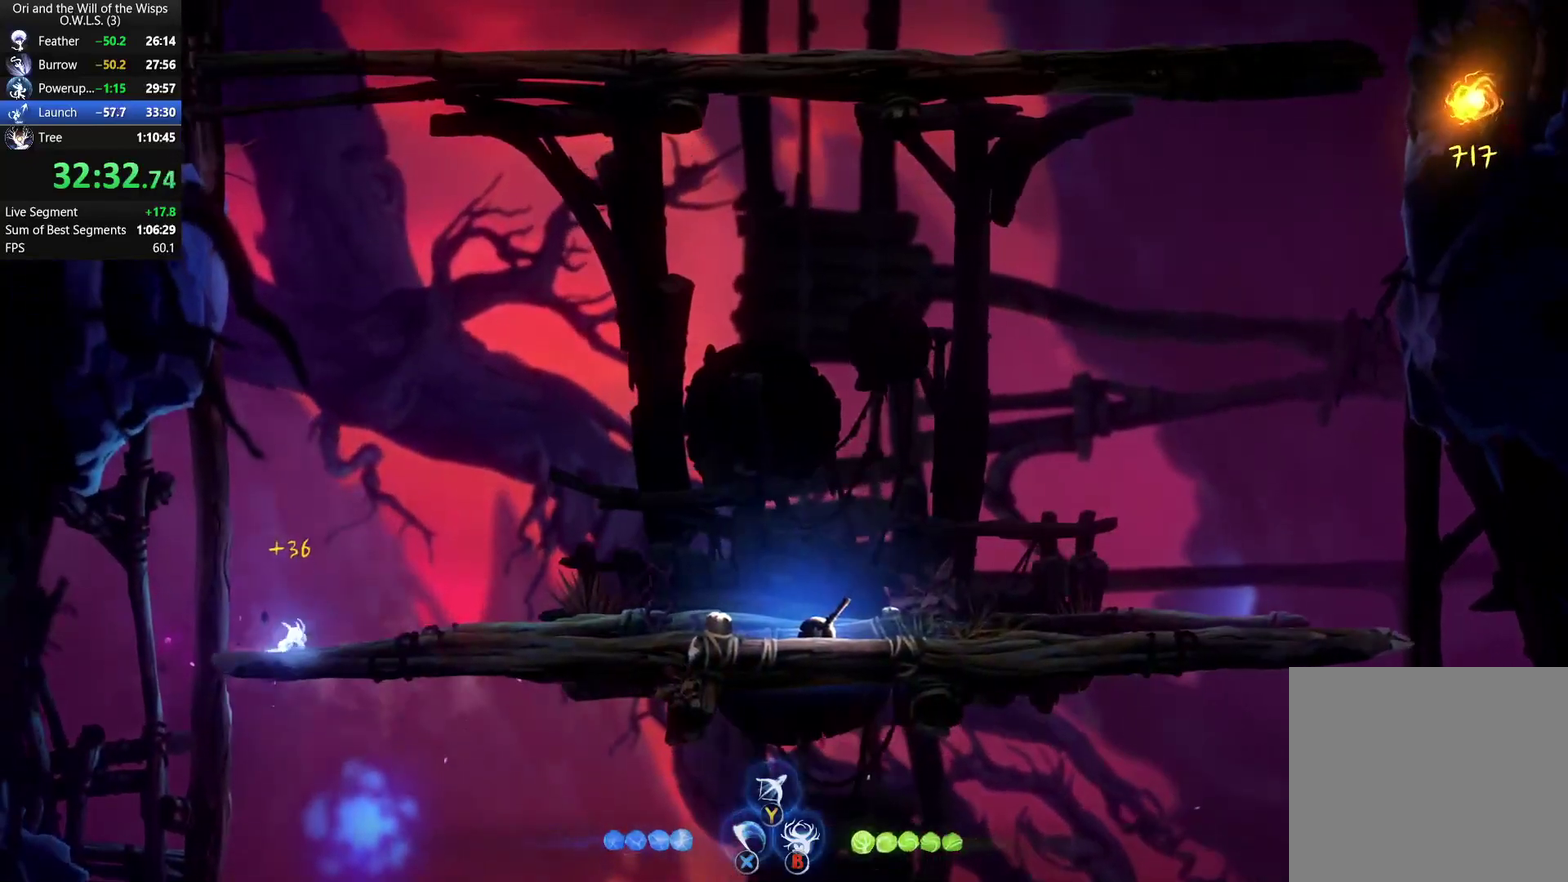
{"buttons": [], "left_stick": "center", "right_stick": "center", "events": [[50, "DPAD_LEFT", "up"], [67, "DPAD_DOWN", "up"], [267, "DPAD_LEFT", "down"], [400, "DPAD_LEFT", "up"]]}
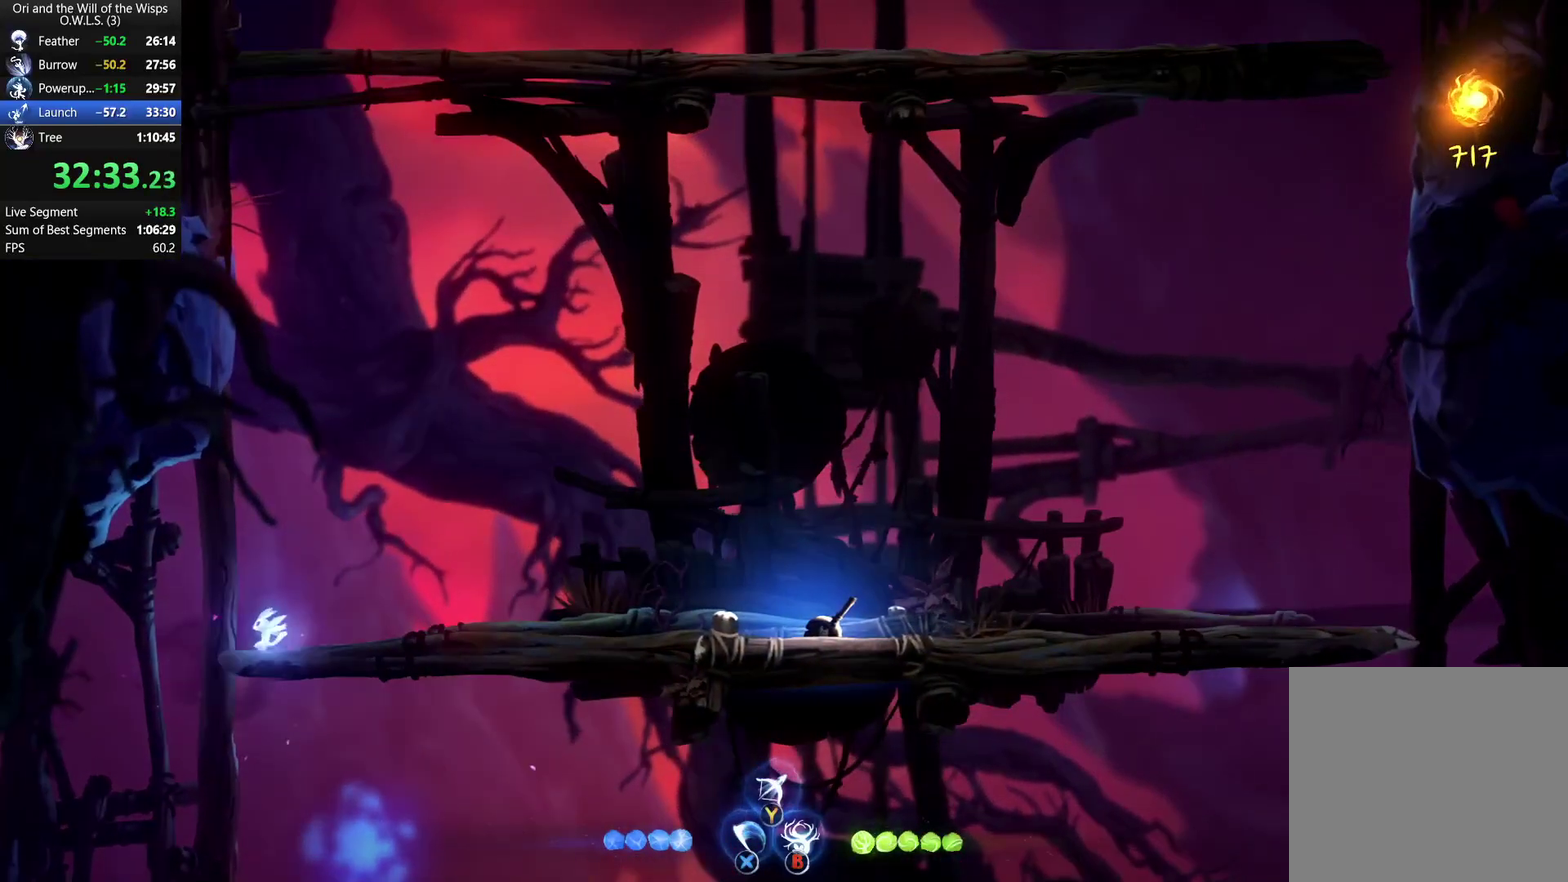
{"buttons": [], "left_stick": "center", "right_stick": "center", "events": []}
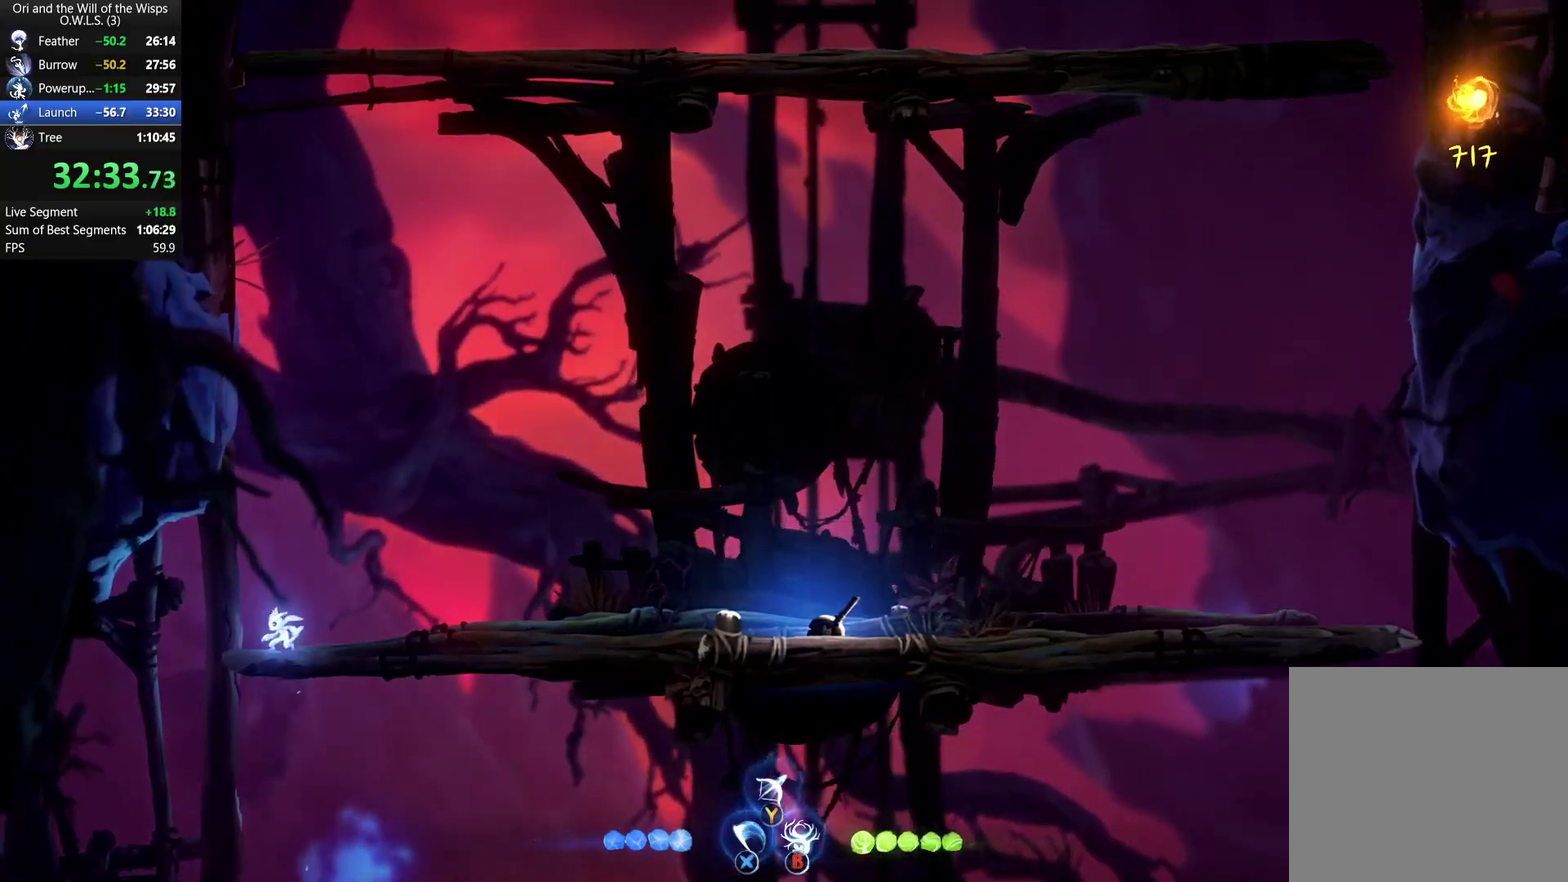
{"buttons": ["DPAD_DOWN", "DPAD_LEFT"], "left_stick": "center", "right_stick": "center", "events": [[233, "DPAD_RIGHT", "down"], [317, "DPAD_DOWN", "down"], [350, "DPAD_RIGHT", "up"], [400, "DPAD_LEFT", "down"]]}
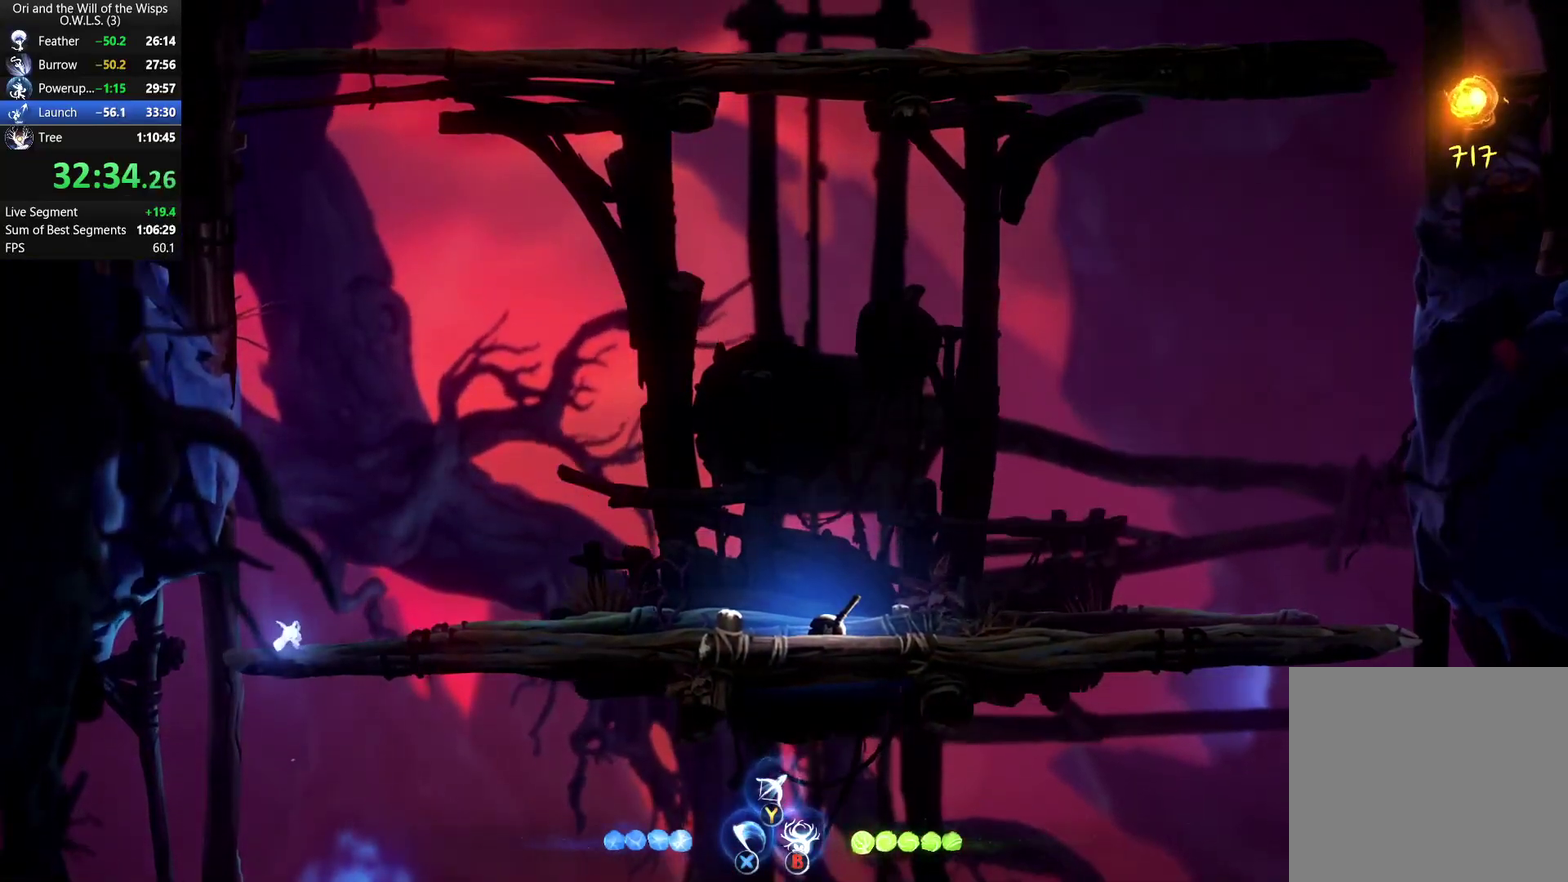
{"buttons": [], "left_stick": "center", "right_stick": "center", "events": [[33, "DPAD_LEFT", "up"], [50, "DPAD_DOWN", "up"]]}
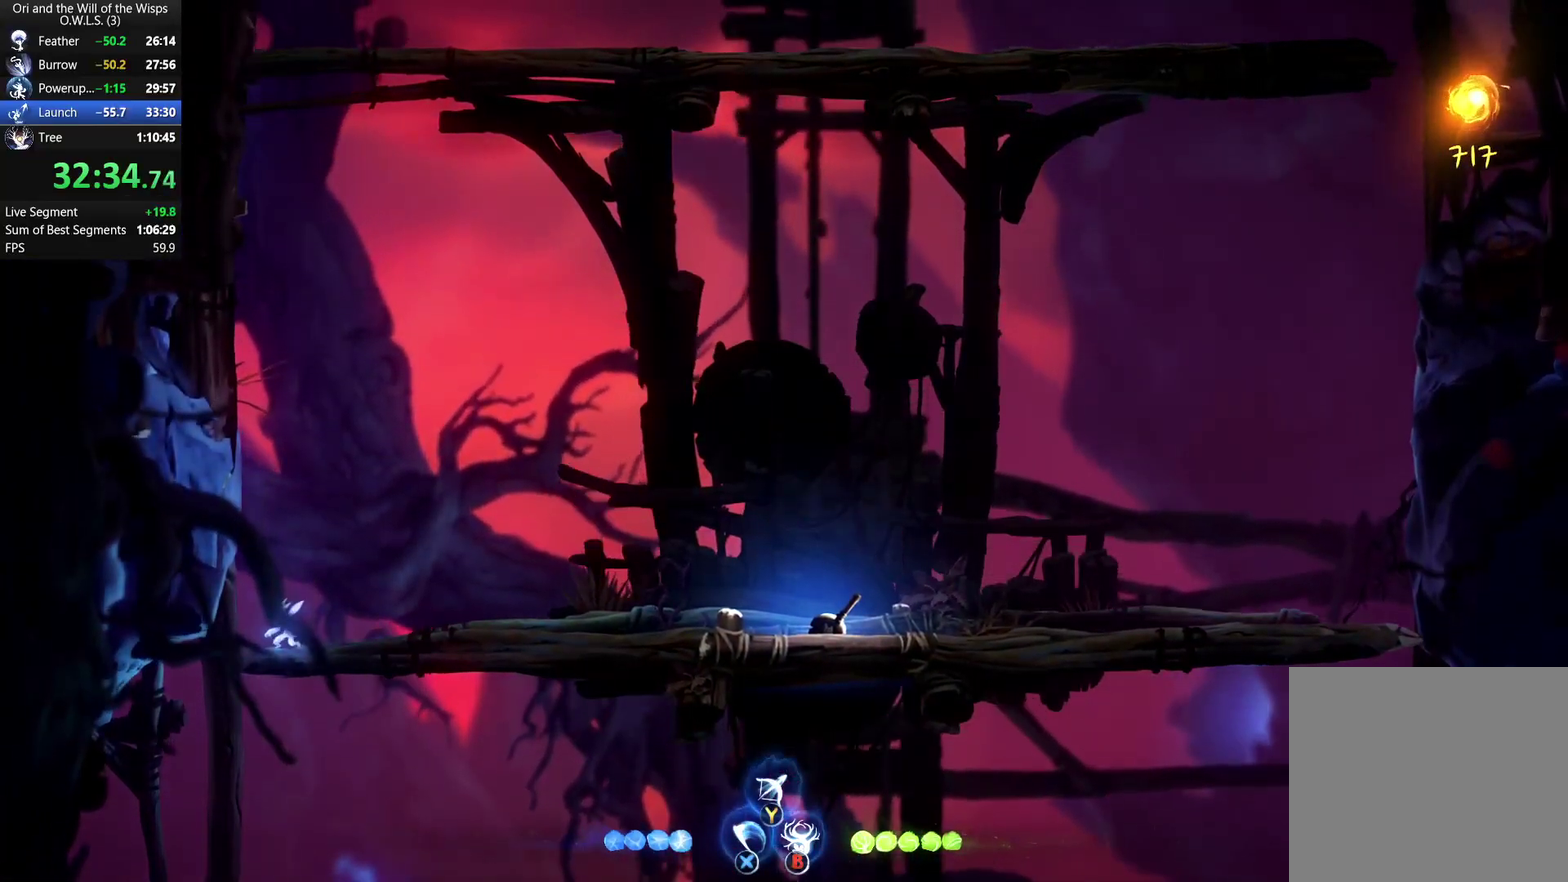
{"buttons": [], "left_stick": "center", "right_stick": "center", "events": []}
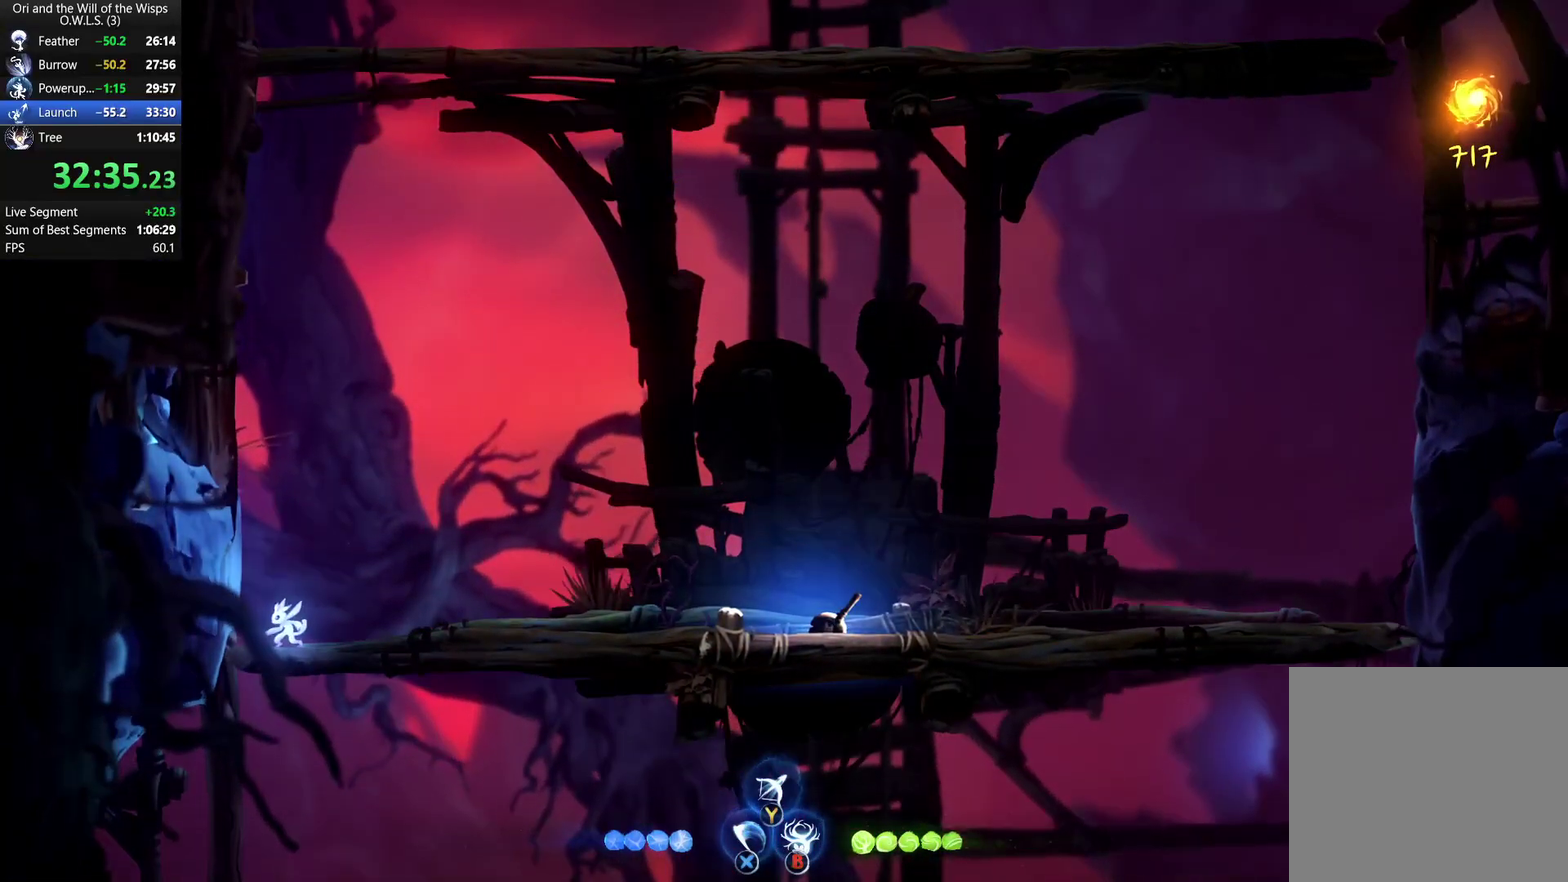
{"buttons": [], "left_stick": "center", "right_stick": "center", "events": []}
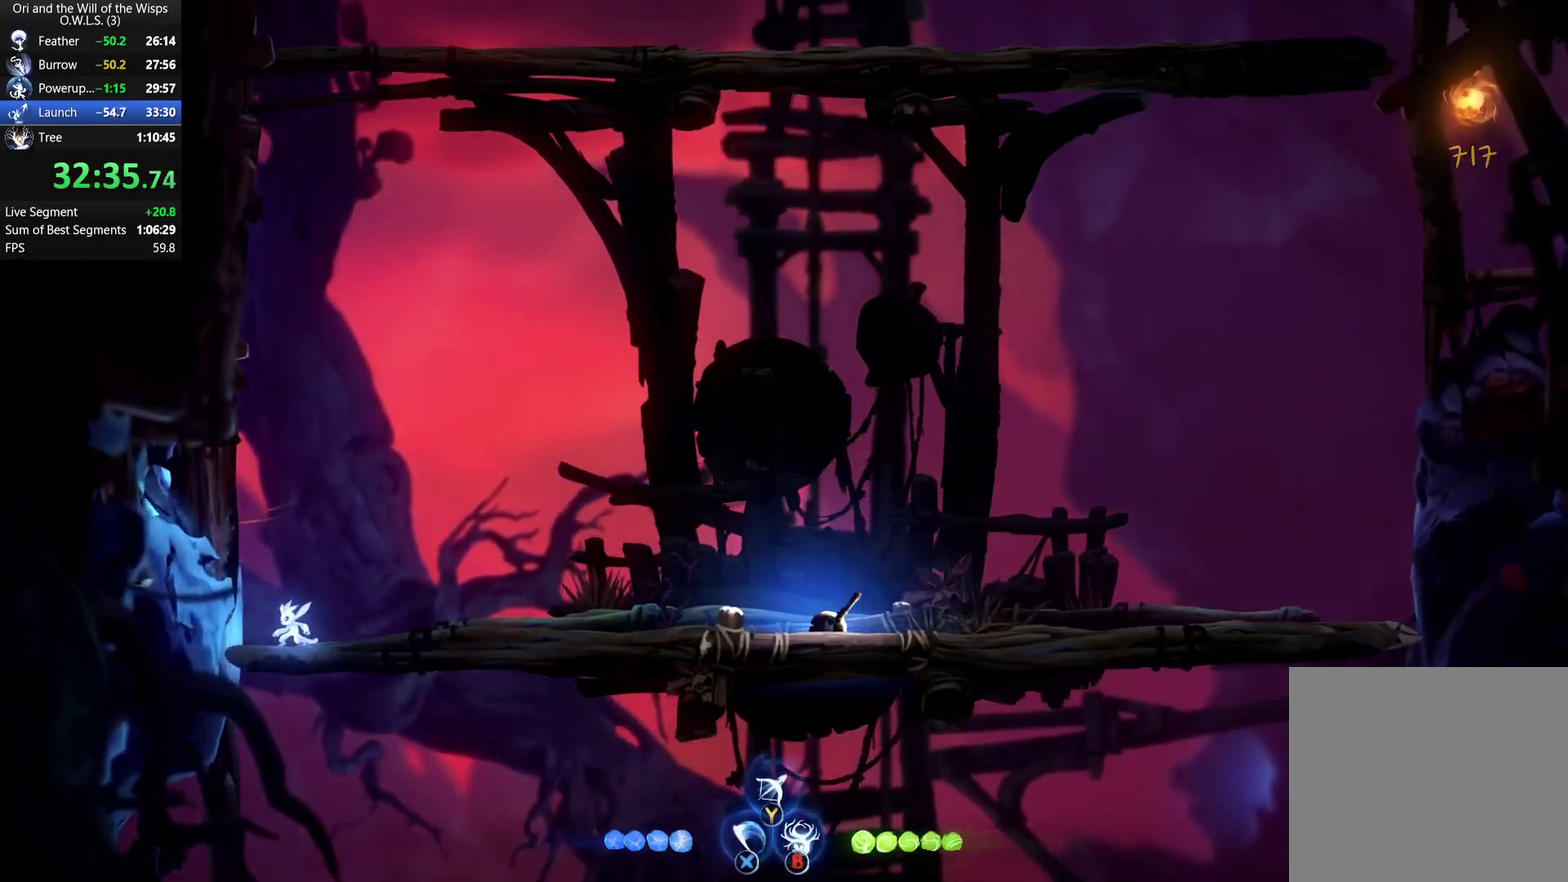
{"buttons": [], "left_stick": "center", "right_stick": "center", "events": []}
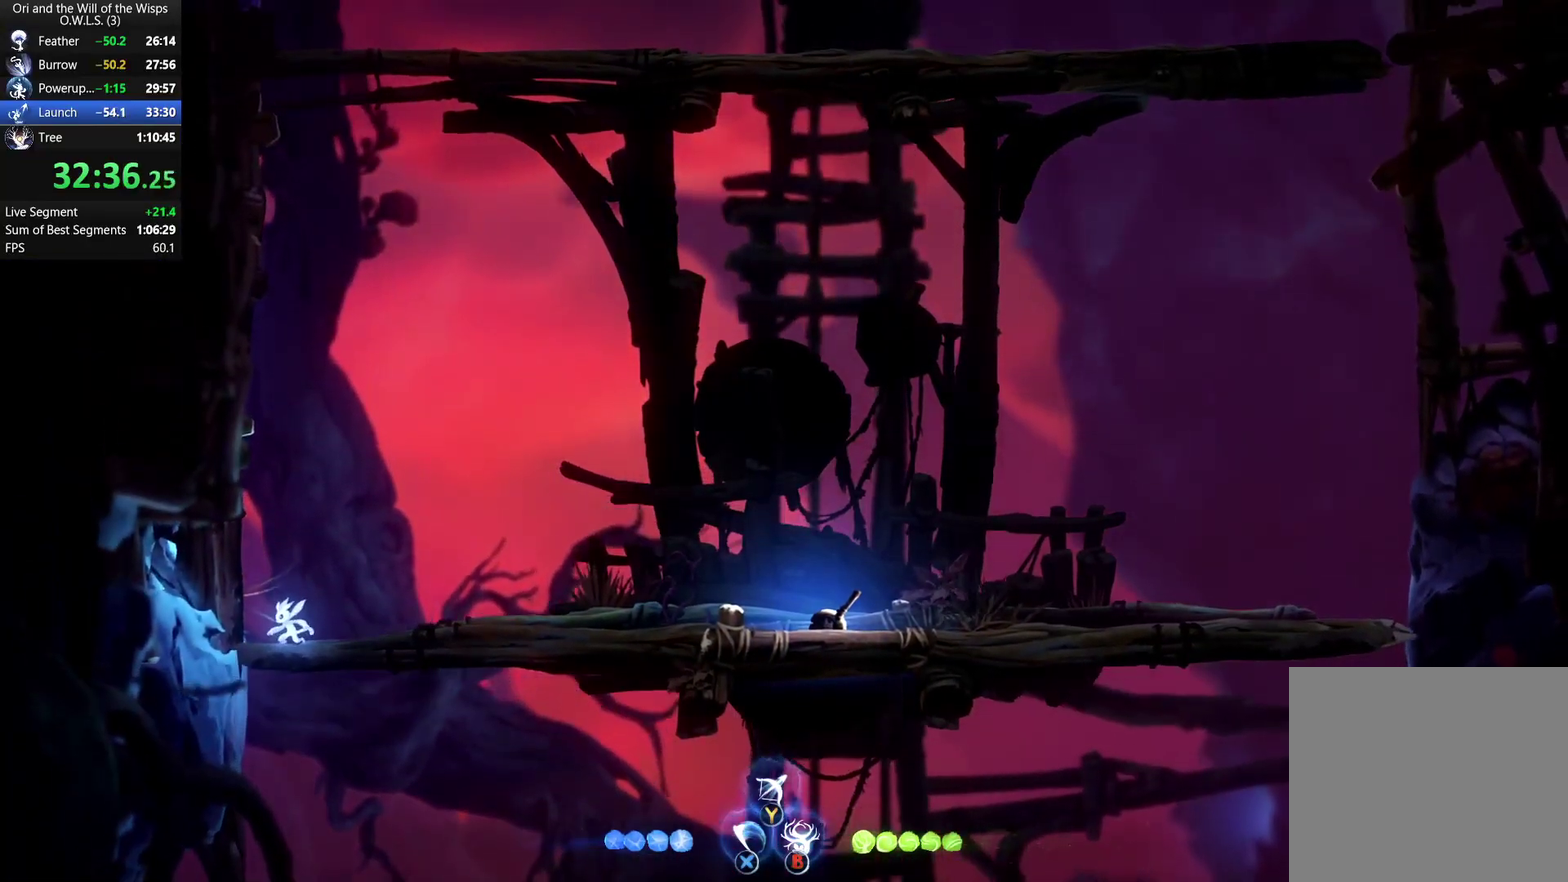
{"buttons": [], "left_stick": "center", "right_stick": "center", "events": []}
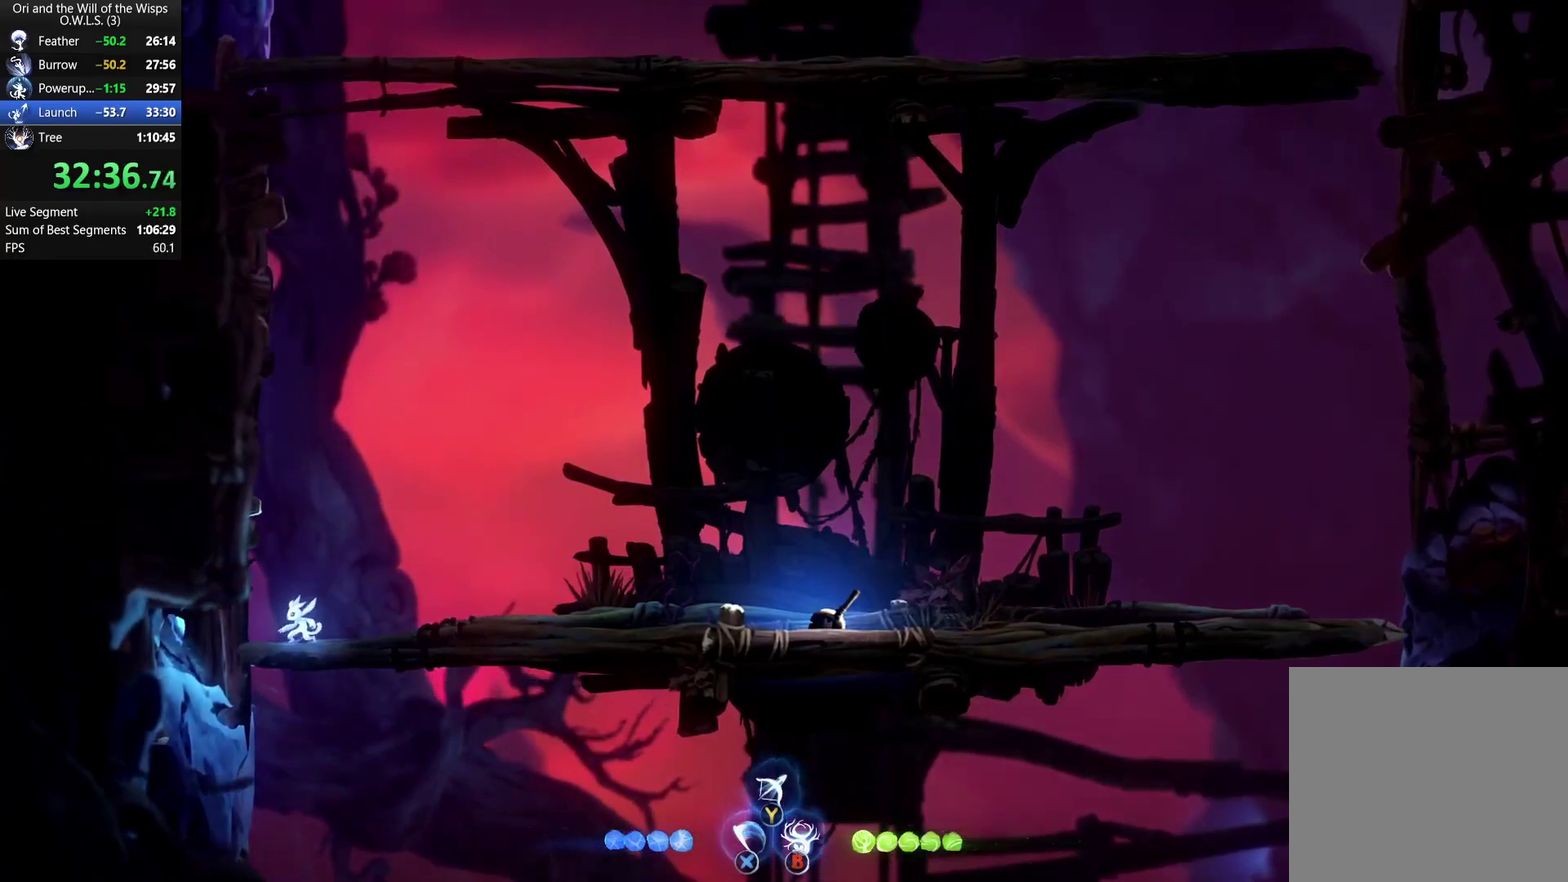
{"buttons": [], "left_stick": "center", "right_stick": "center", "events": []}
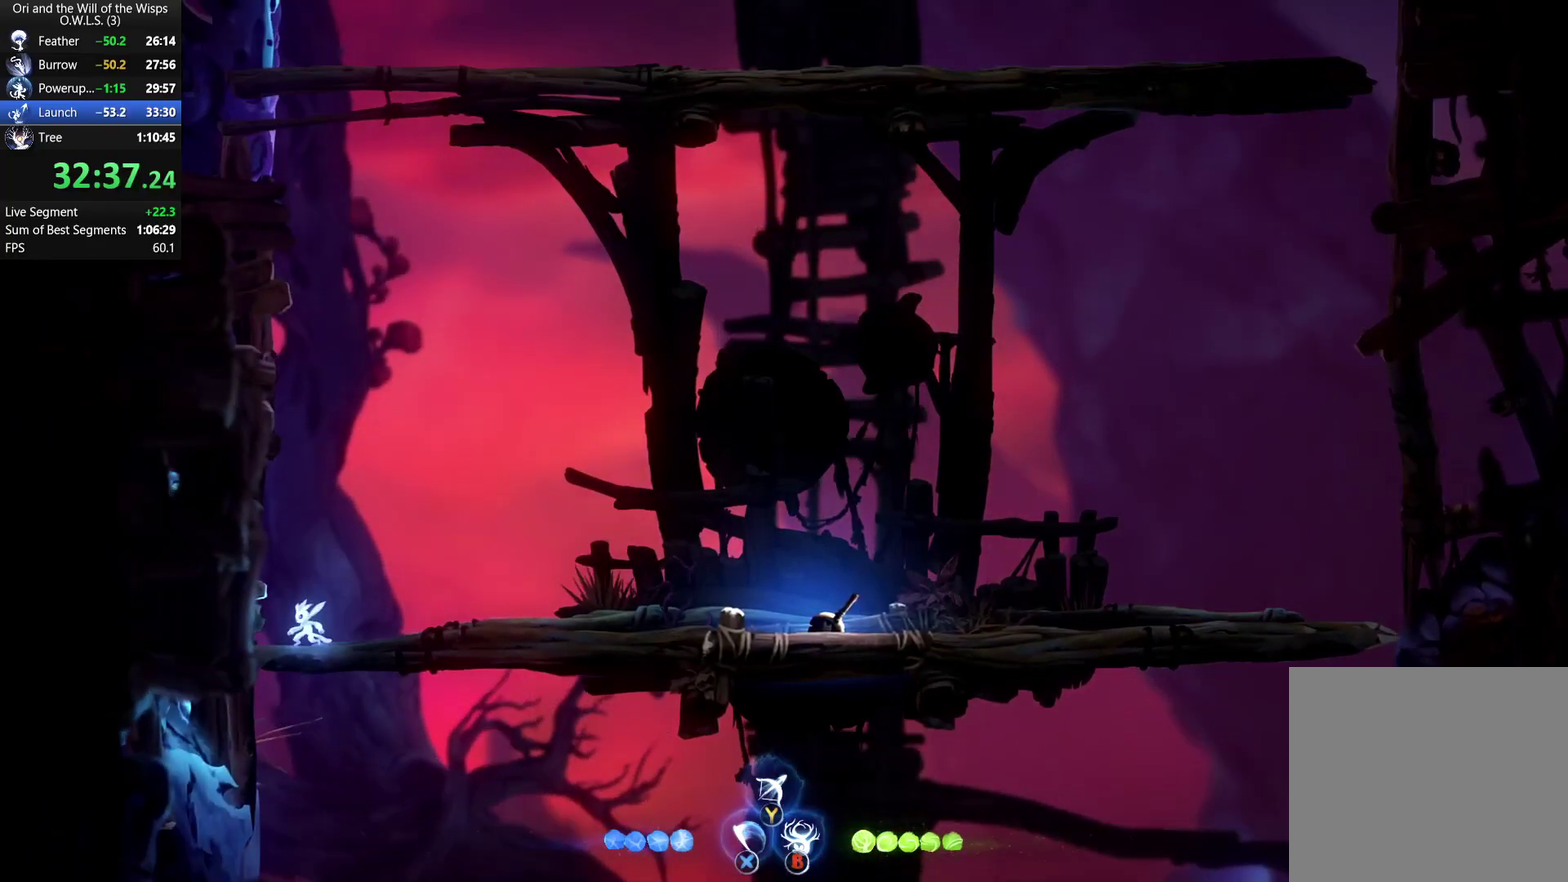
{"buttons": [], "left_stick": "center", "right_stick": "center", "events": []}
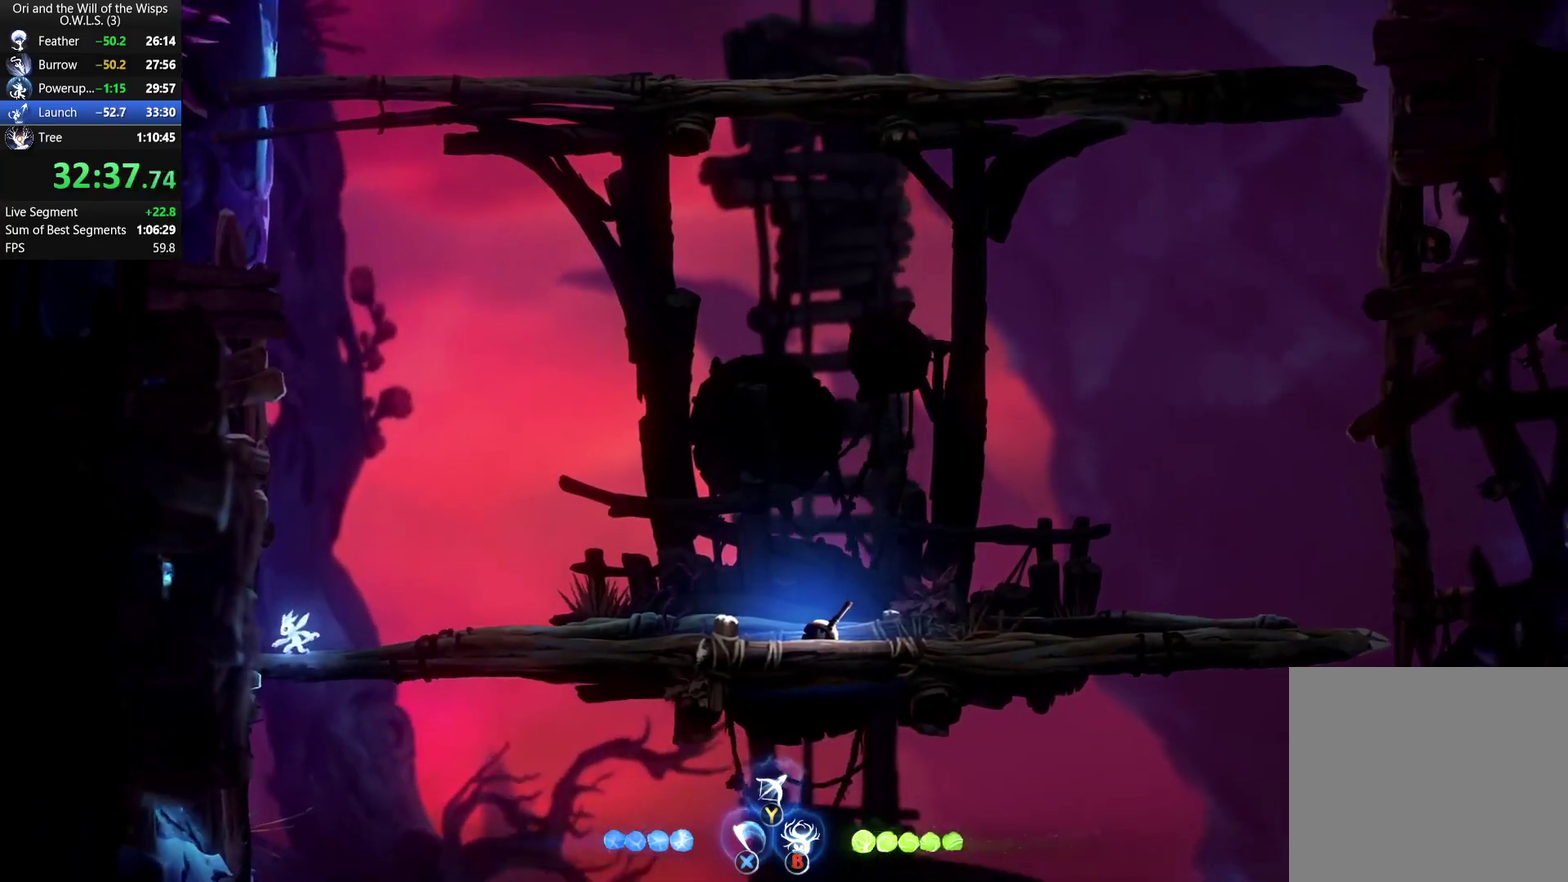
{"buttons": [], "left_stick": "center", "right_stick": "center", "events": []}
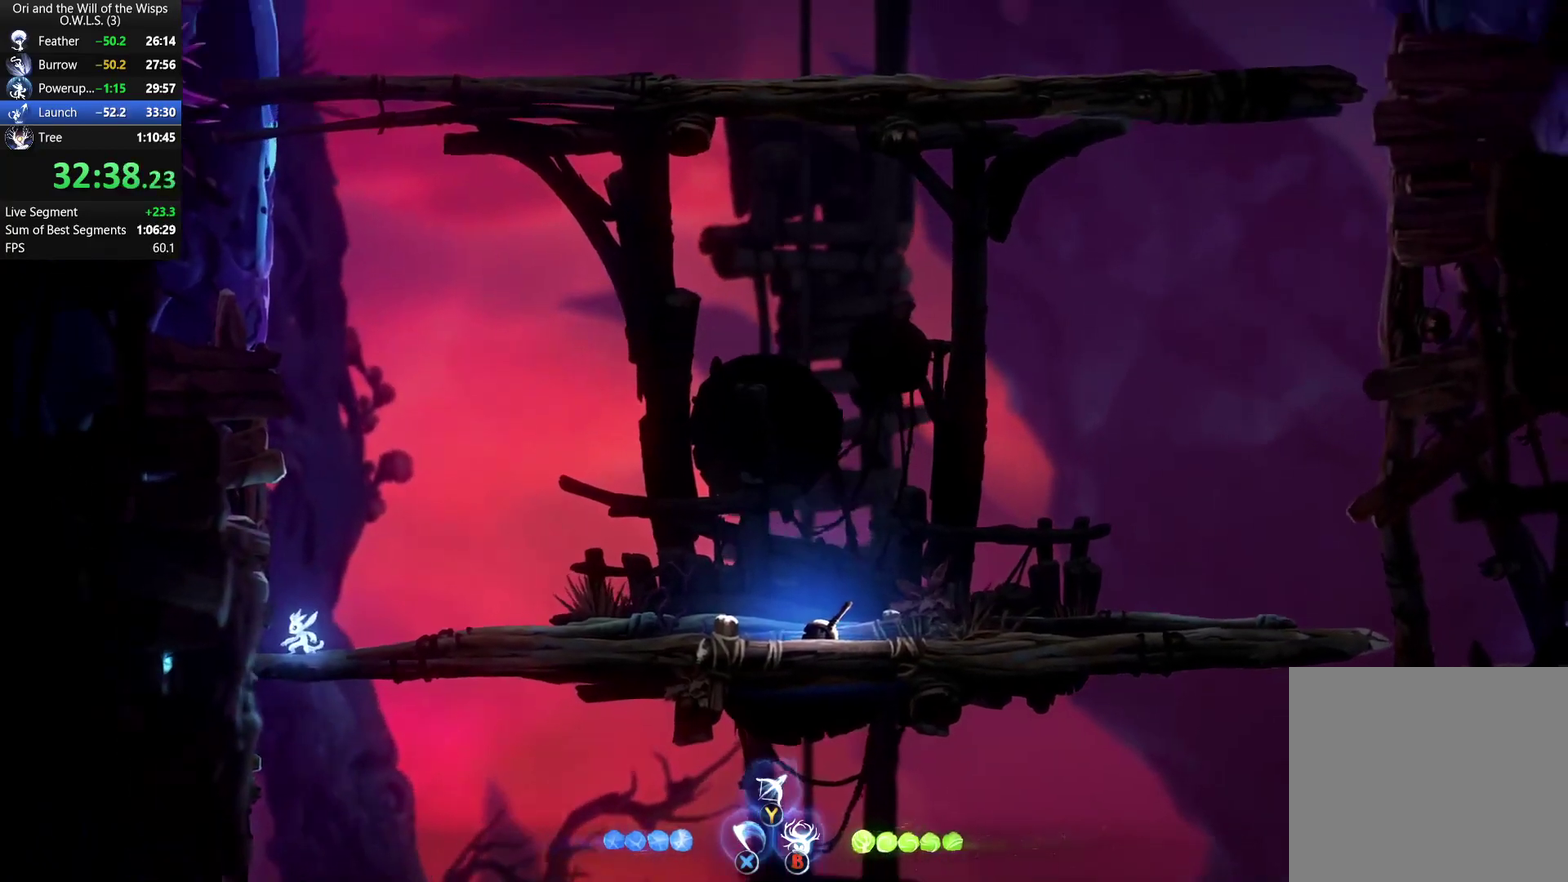
{"buttons": [], "left_stick": "center", "right_stick": "center", "events": []}
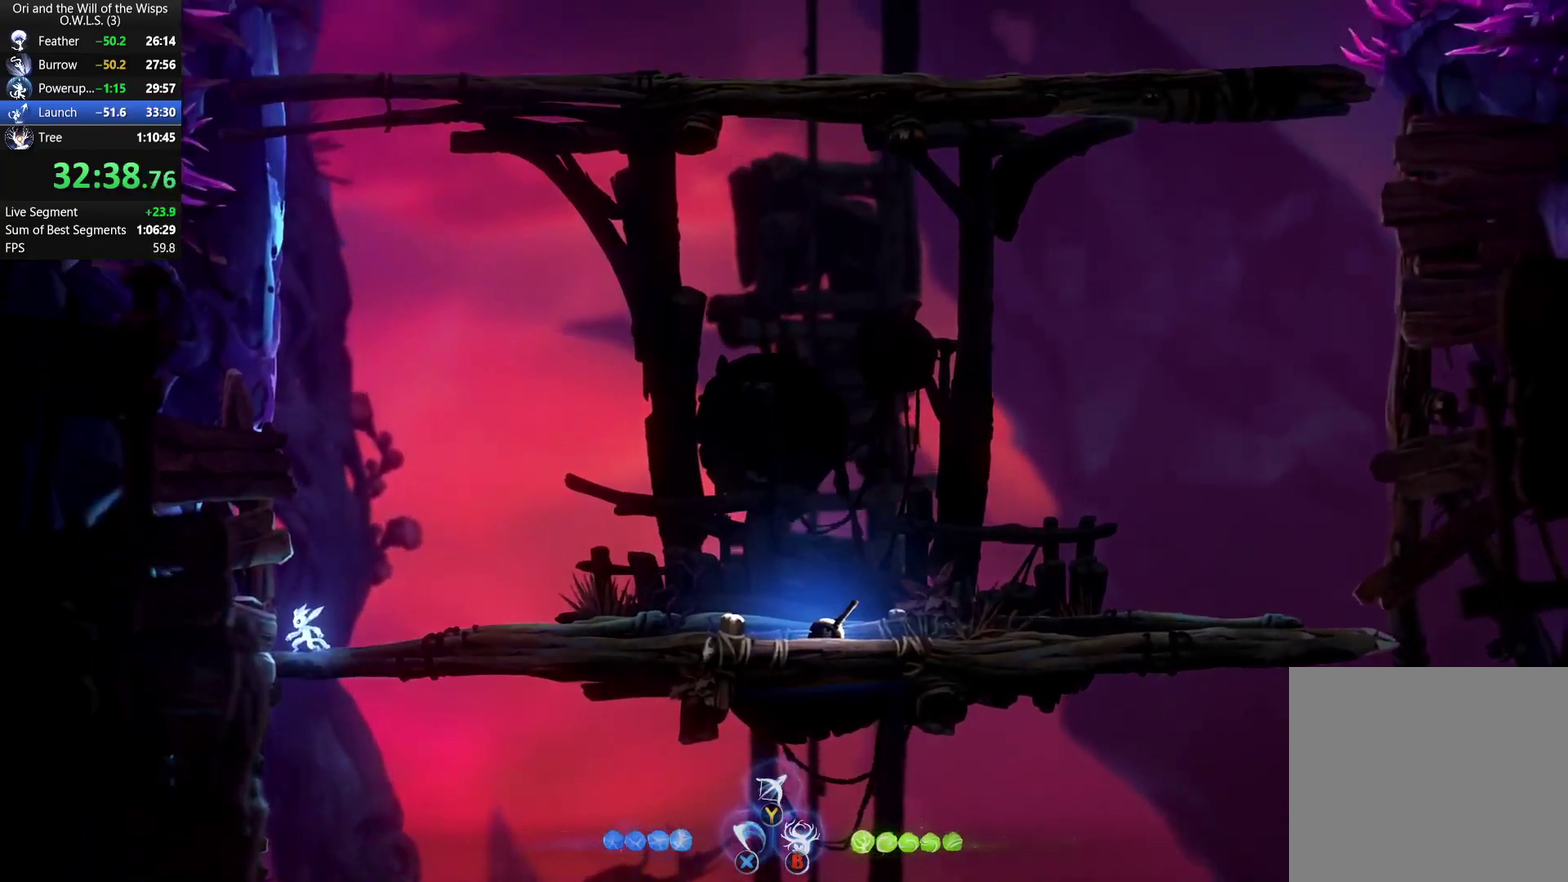
{"buttons": ["DPAD_RIGHT"], "left_stick": "center", "right_stick": "center", "events": [[400, "DPAD_RIGHT", "down"]]}
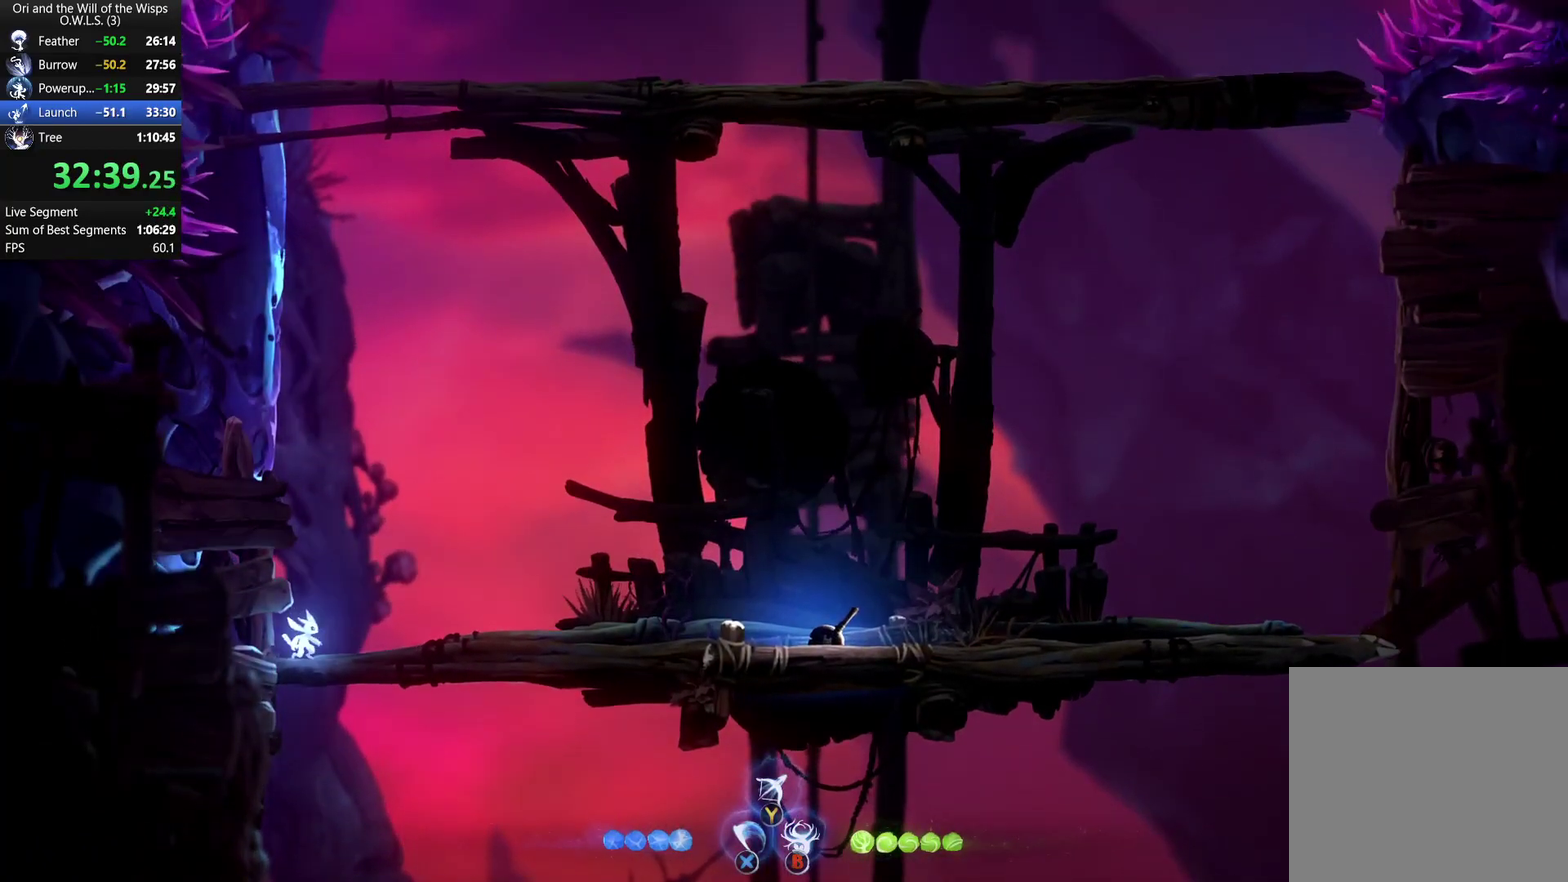
{"buttons": [], "left_stick": "center", "right_stick": "center", "events": [[17, "DPAD_DOWN", "down"], [50, "DPAD_RIGHT", "up"], [100, "DPAD_LEFT", "down"], [250, "DPAD_DOWN", "up"], [250, "DPAD_LEFT", "up"]]}
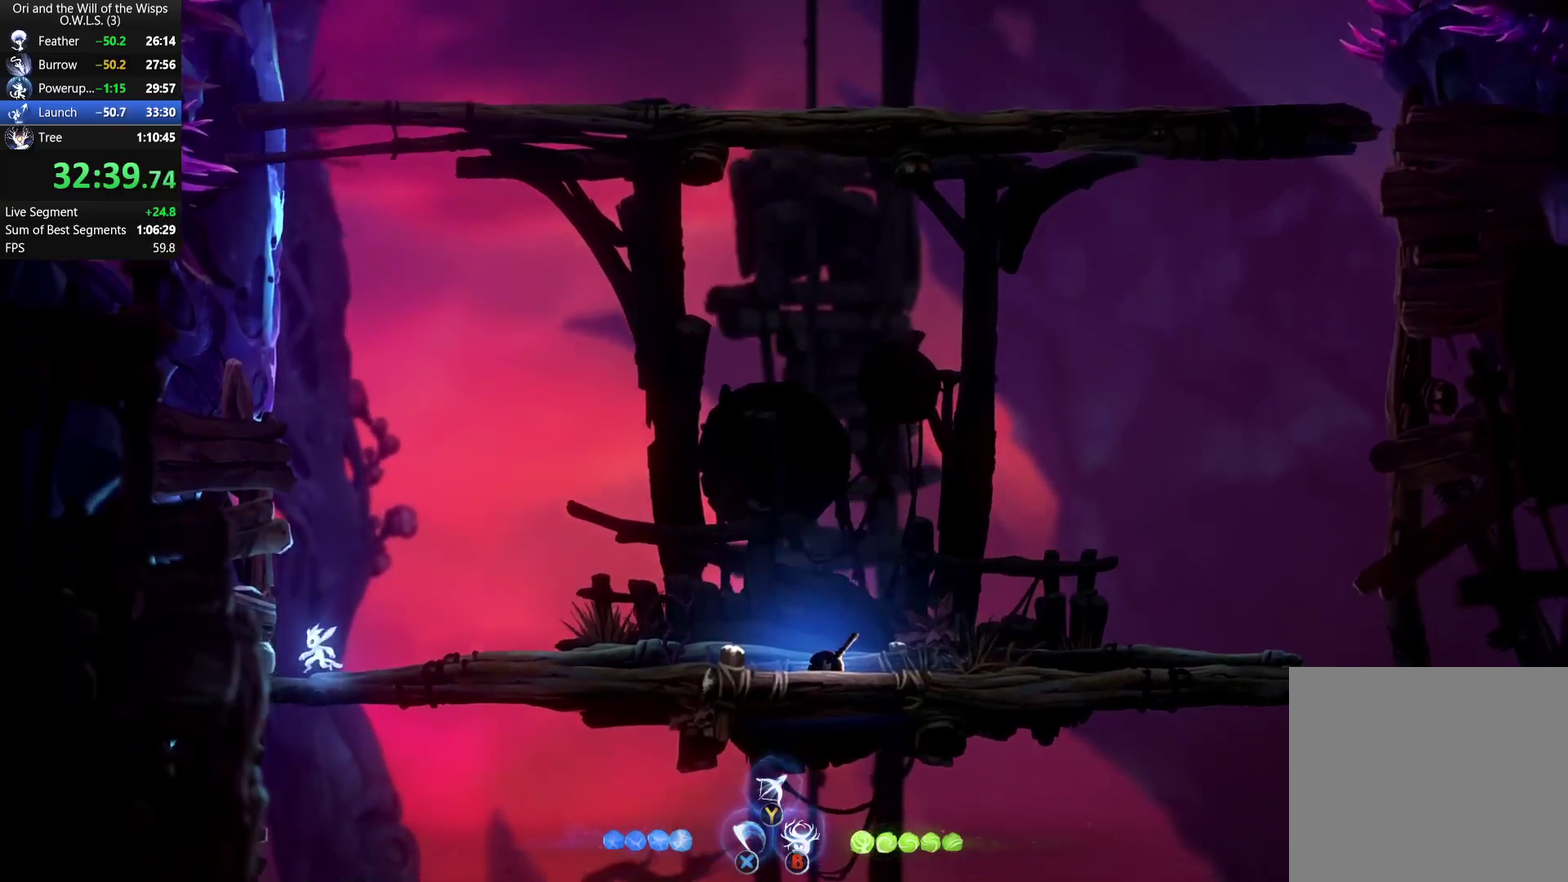
{"buttons": [], "left_stick": "center", "right_stick": "center", "events": []}